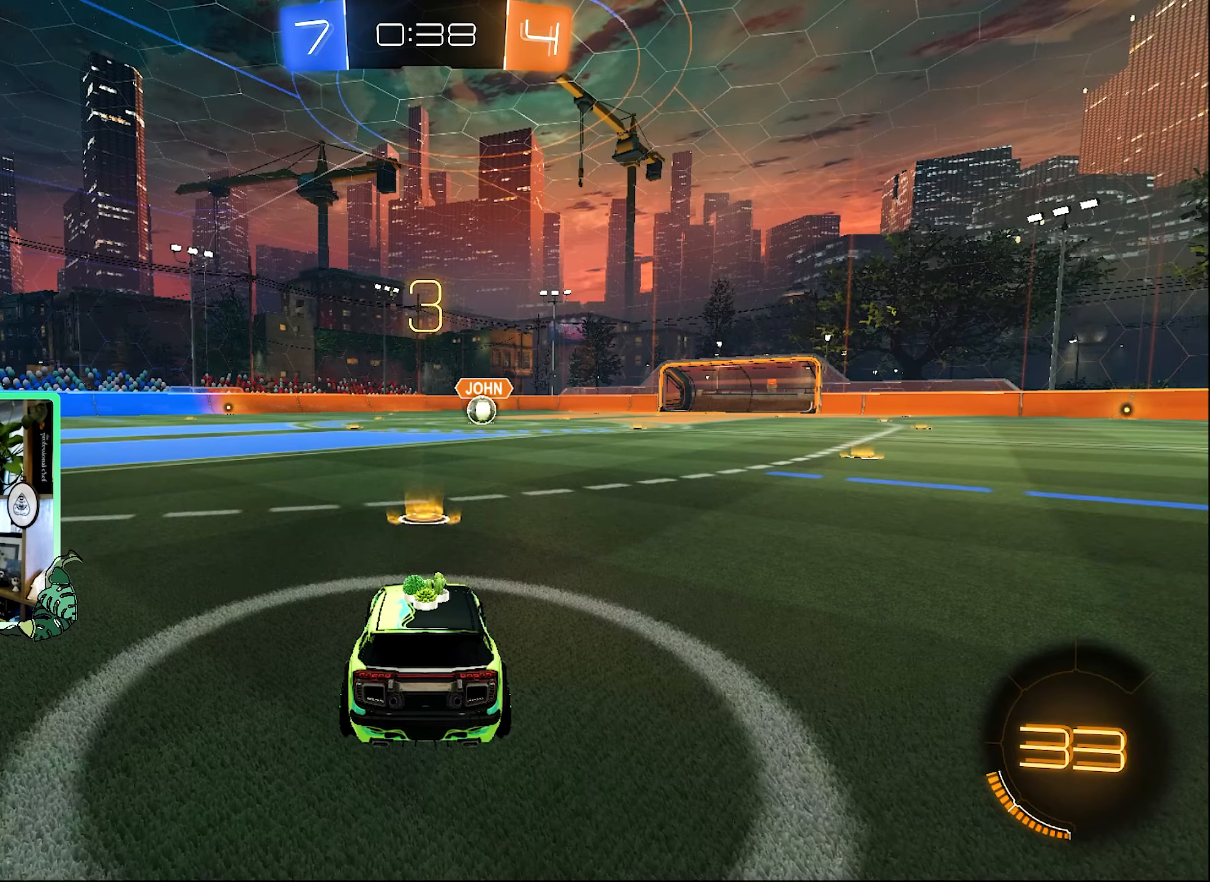
Gameplay with a controller (Xbox layout); each line is a JSON object with the inputs held at the frame after it. "events" lists button and stick changes between this image and that frame as [ms after this image, input, new state], when the widget could be followed in between.
{"buttons": [], "left_stick": "center", "right_stick": "center", "events": [[367, "Y", "down"], [467, "Y", "up"]]}
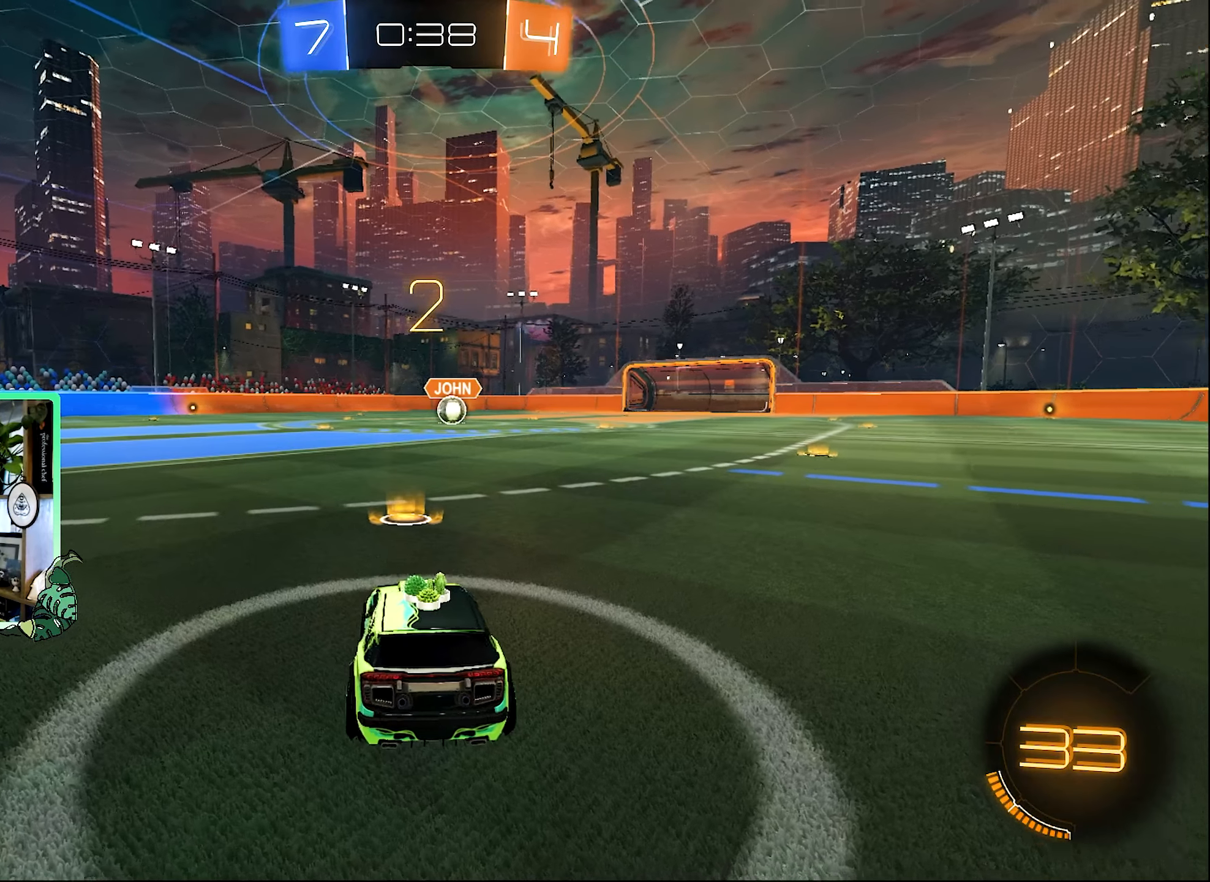
{"buttons": [], "left_stick": "center", "right_stick": "center", "events": [[200, "Y", "down"], [333, "Y", "up"], [400, "Y", "down"], [500, "Y", "up"]]}
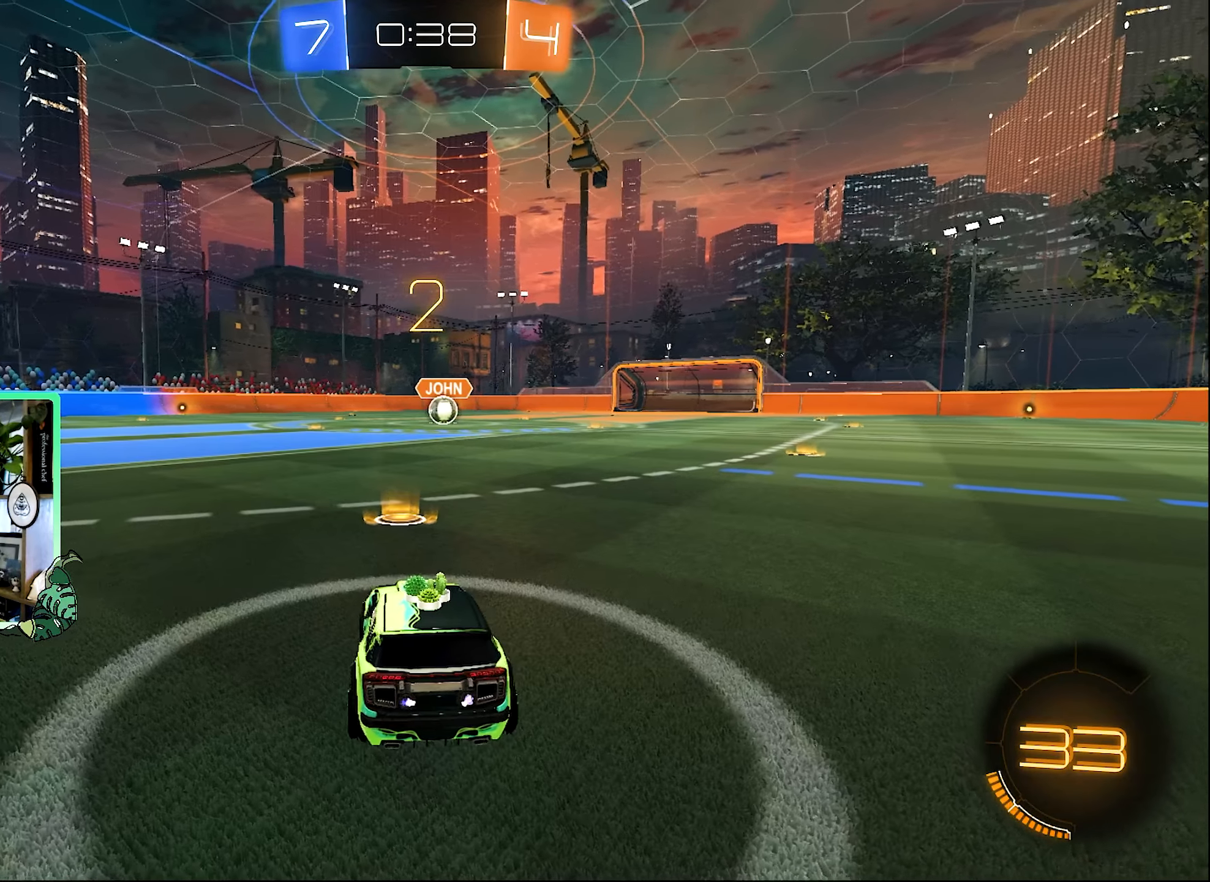
{"buttons": ["R2"], "left_stick": "center", "right_stick": "center", "events": [[267, "R2", "down"], [267, "left_stick", "right"], [500, "left_stick", "center"]]}
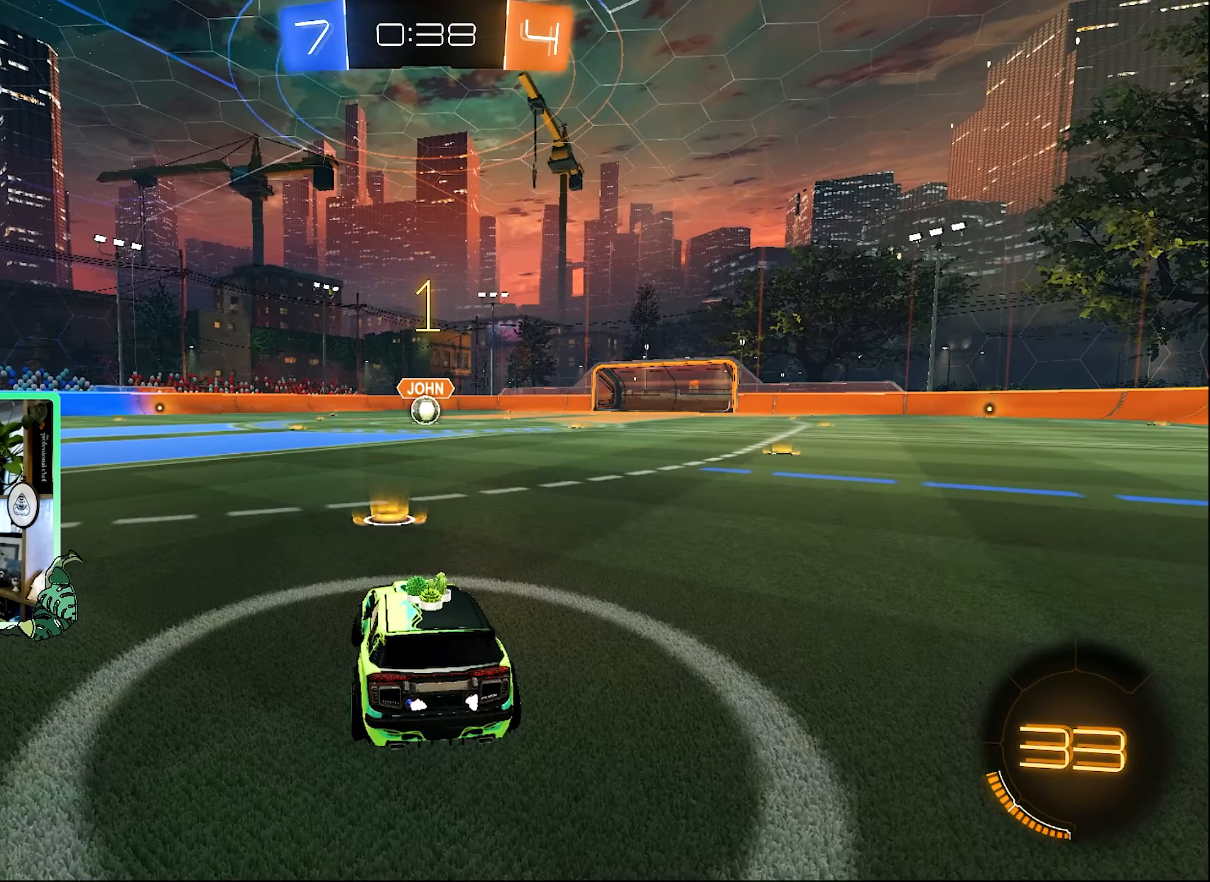
{"buttons": ["B", "R2"], "left_stick": "center", "right_stick": "center", "events": [[300, "B", "down"]]}
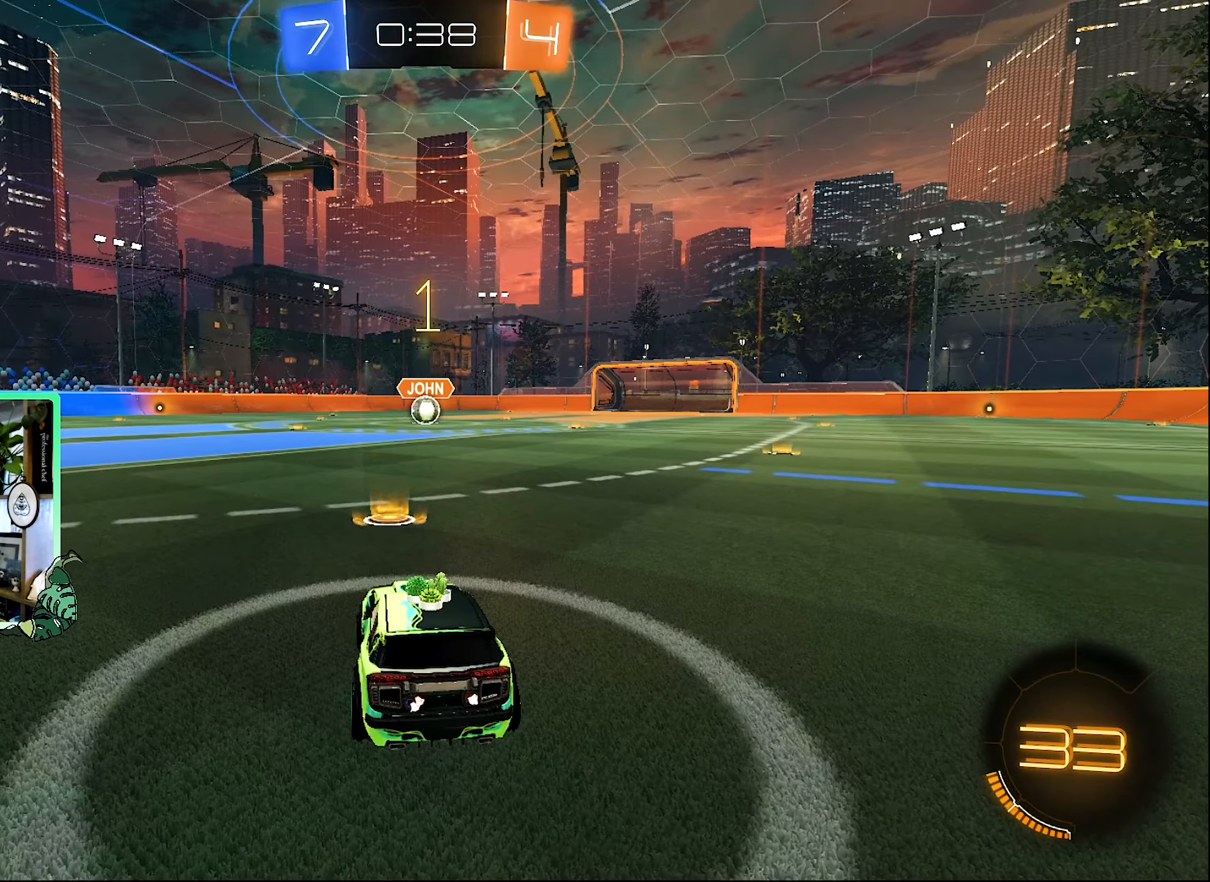
{"buttons": ["L1", "R2", "L3"], "left_stick": "up", "right_stick": "center", "events": [[133, "left_stick", "right"], [267, "left_stick", "center"], [367, "L1", "down"], [367, "left_stick", "up"], [400, "A", "down"], [500, "A", "up"], [500, "B", "up"], [500, "L3", "down"]]}
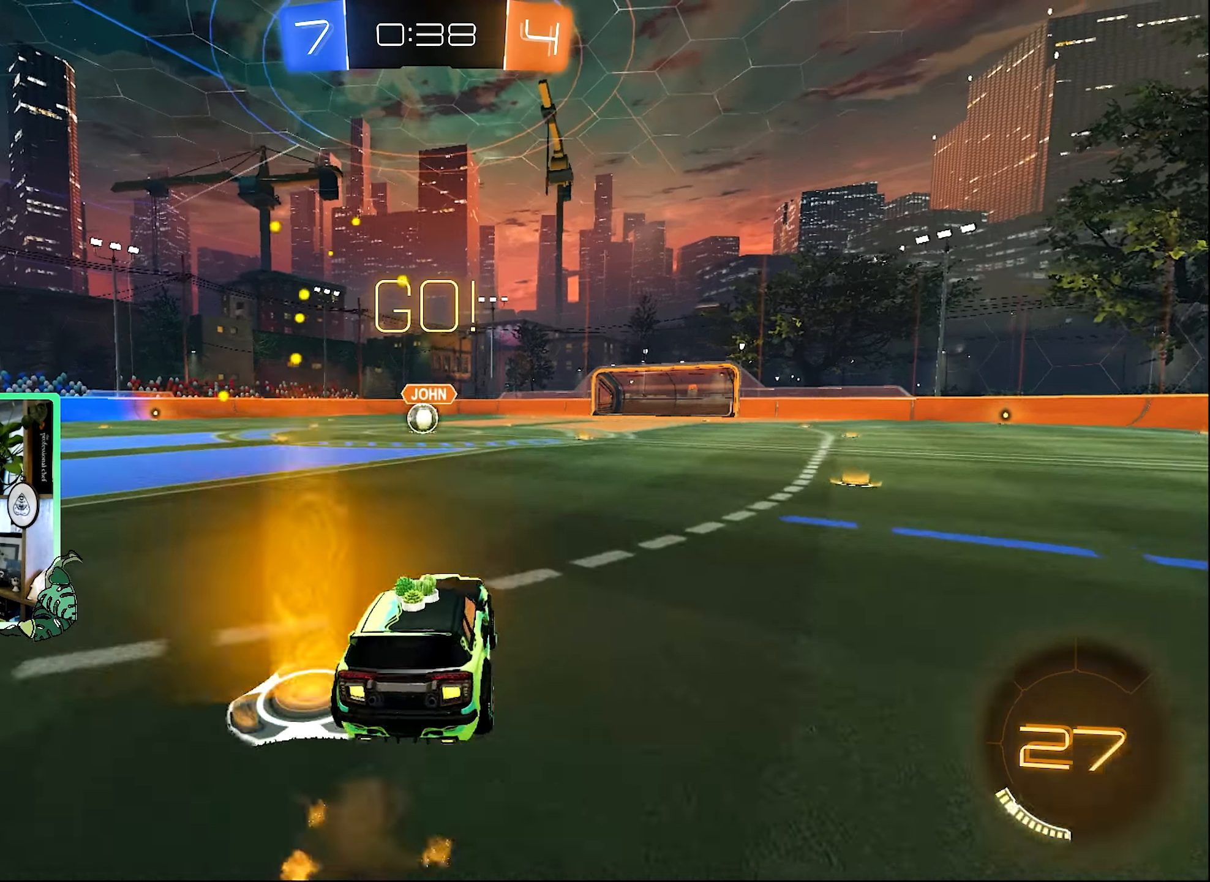
{"buttons": ["B", "L1", "R2"], "left_stick": "down-left", "right_stick": "center", "events": [[67, "A", "down"], [67, "B", "down"], [100, "L1", "up"], [133, "A", "up"], [133, "left_stick", "down-right"], [167, "L3", "up"], [200, "left_stick", "down"], [367, "L1", "down"], [400, "left_stick", "down-left"]]}
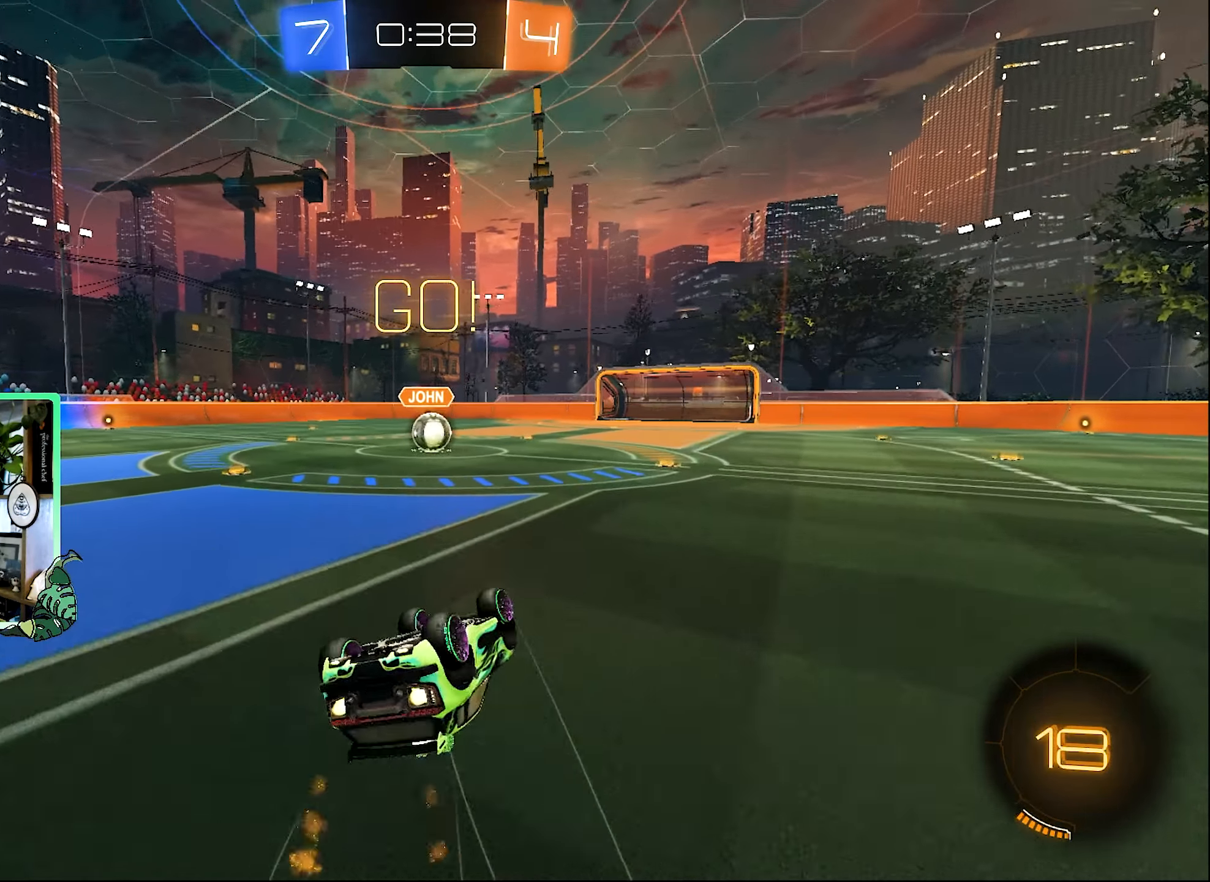
{"buttons": [], "left_stick": "center", "right_stick": "center", "events": [[333, "B", "up"], [333, "L1", "up"], [367, "left_stick", "center"], [400, "R2", "up"]]}
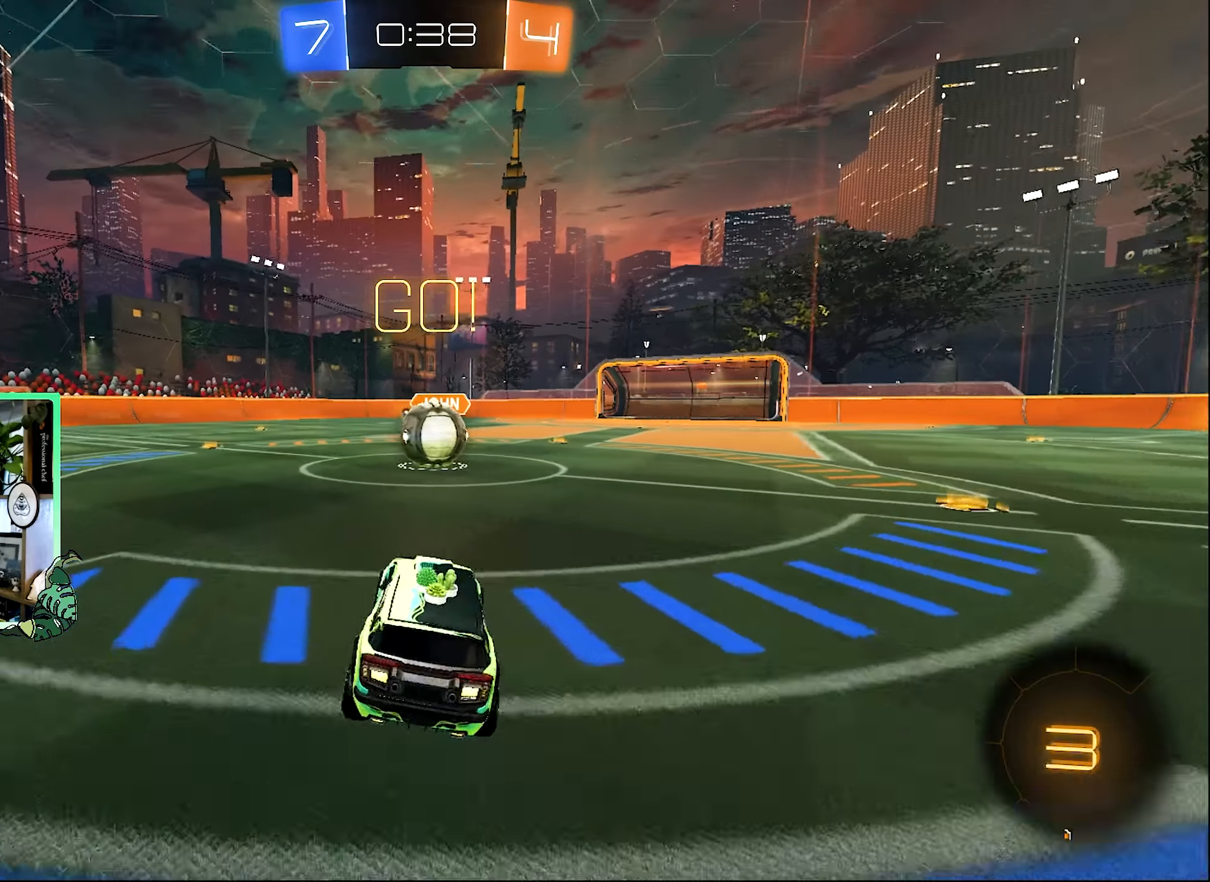
{"buttons": [], "left_stick": "center", "right_stick": "center", "events": [[200, "L1", "down"], [200, "left_stick", "up-right"], [267, "A", "down"], [267, "L1", "up"], [300, "A", "up"], [300, "left_stick", "center"]]}
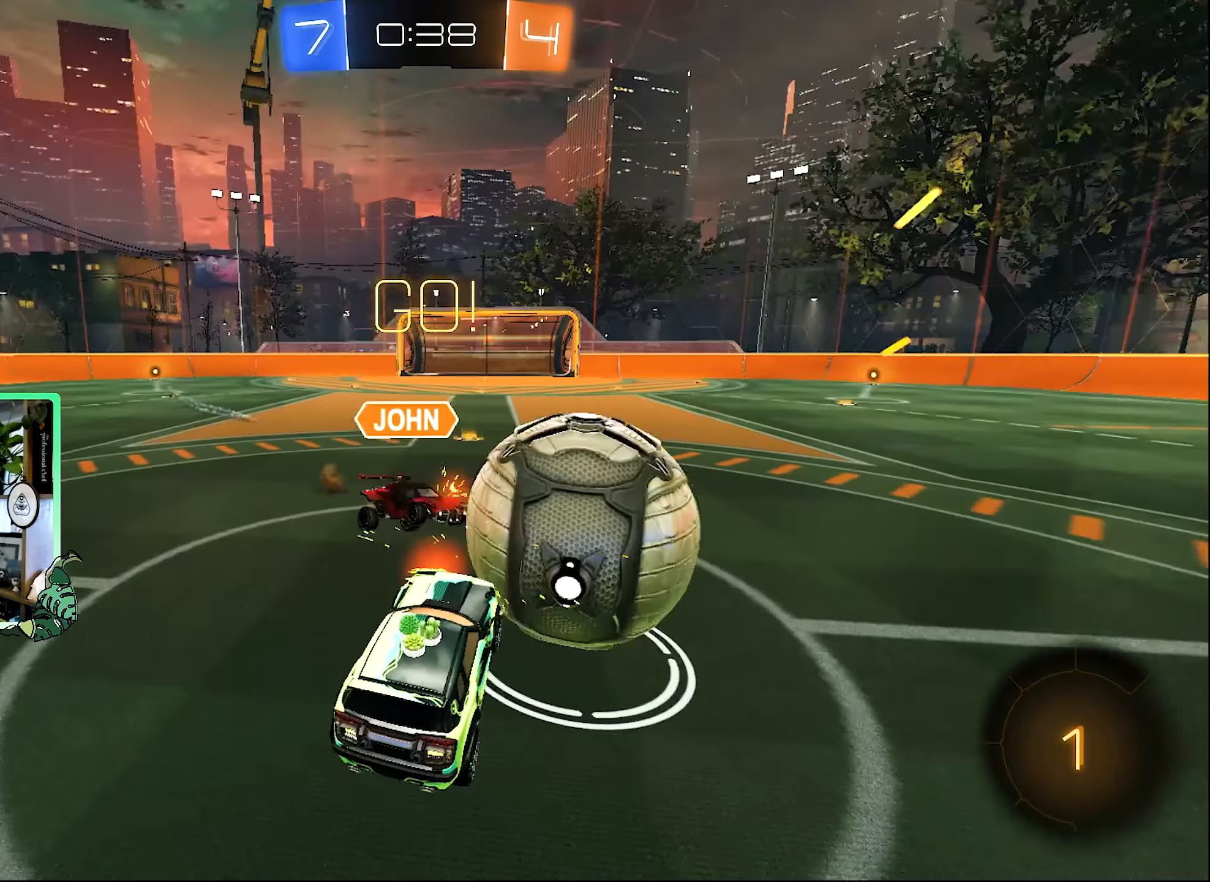
{"buttons": ["R2"], "left_stick": "up", "right_stick": "center", "events": [[267, "L1", "down"], [267, "left_stick", "down"], [433, "L1", "up"], [433, "R2", "down"], [500, "left_stick", "up"]]}
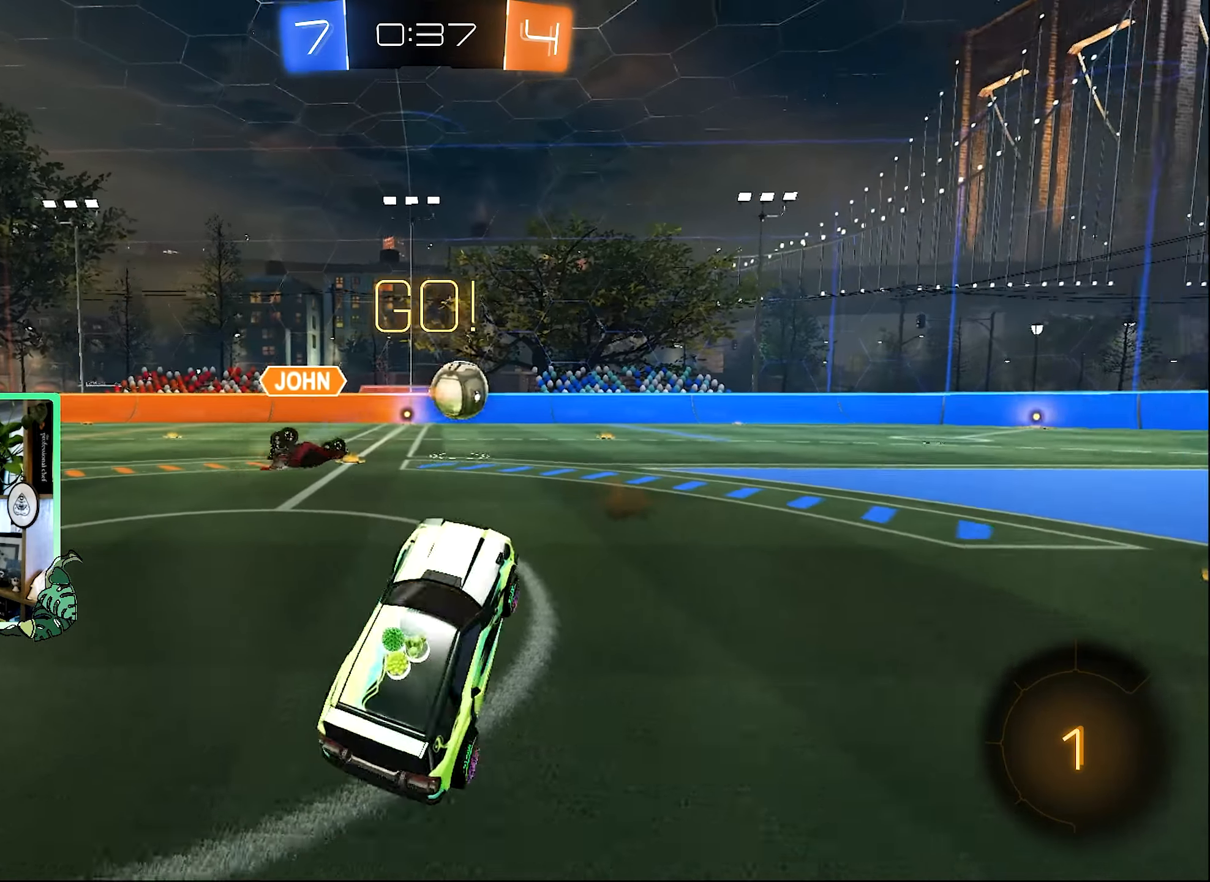
{"buttons": ["R2"], "left_stick": "center", "right_stick": "center", "events": [[167, "A", "down"], [300, "A", "up"], [333, "left_stick", "center"]]}
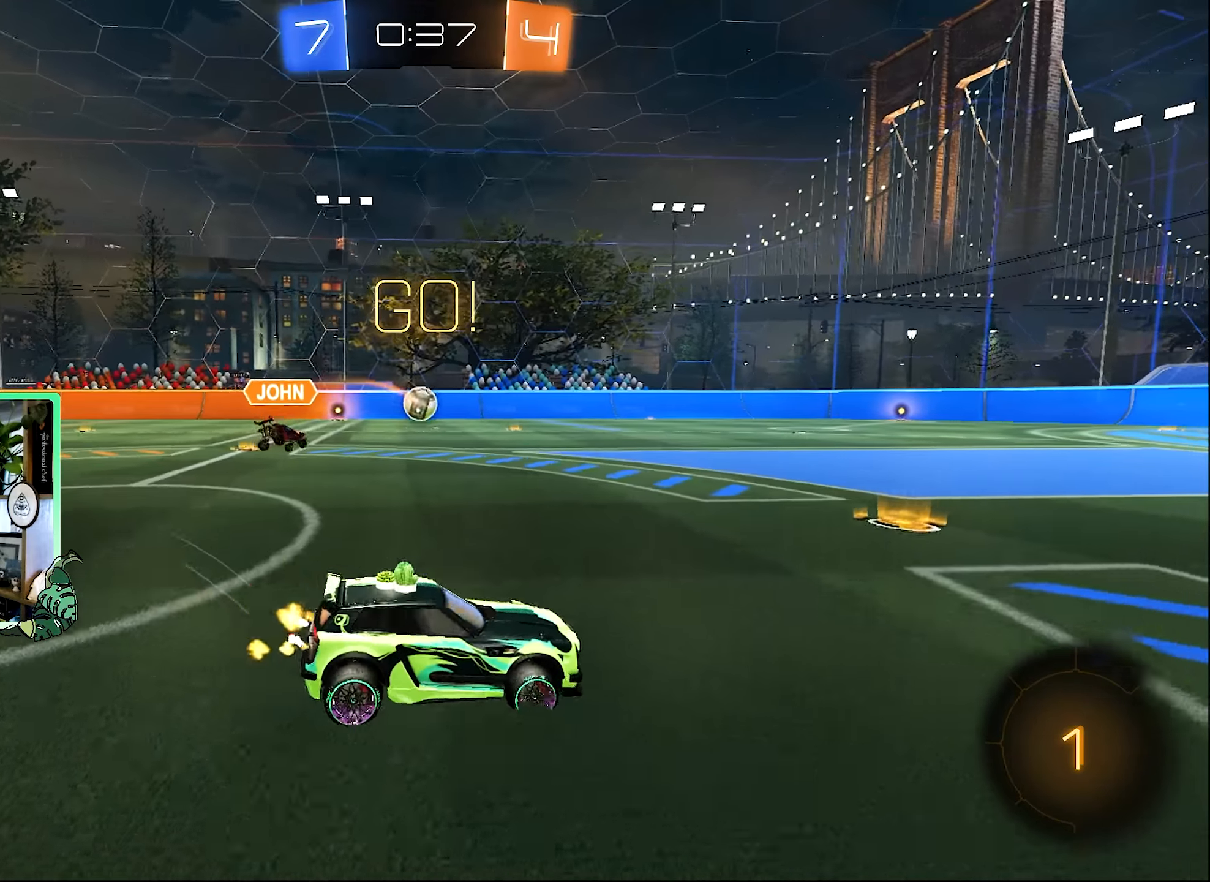
{"buttons": ["B", "R2"], "left_stick": "up-left", "right_stick": "center", "events": [[133, "left_stick", "up-left"], [500, "B", "down"]]}
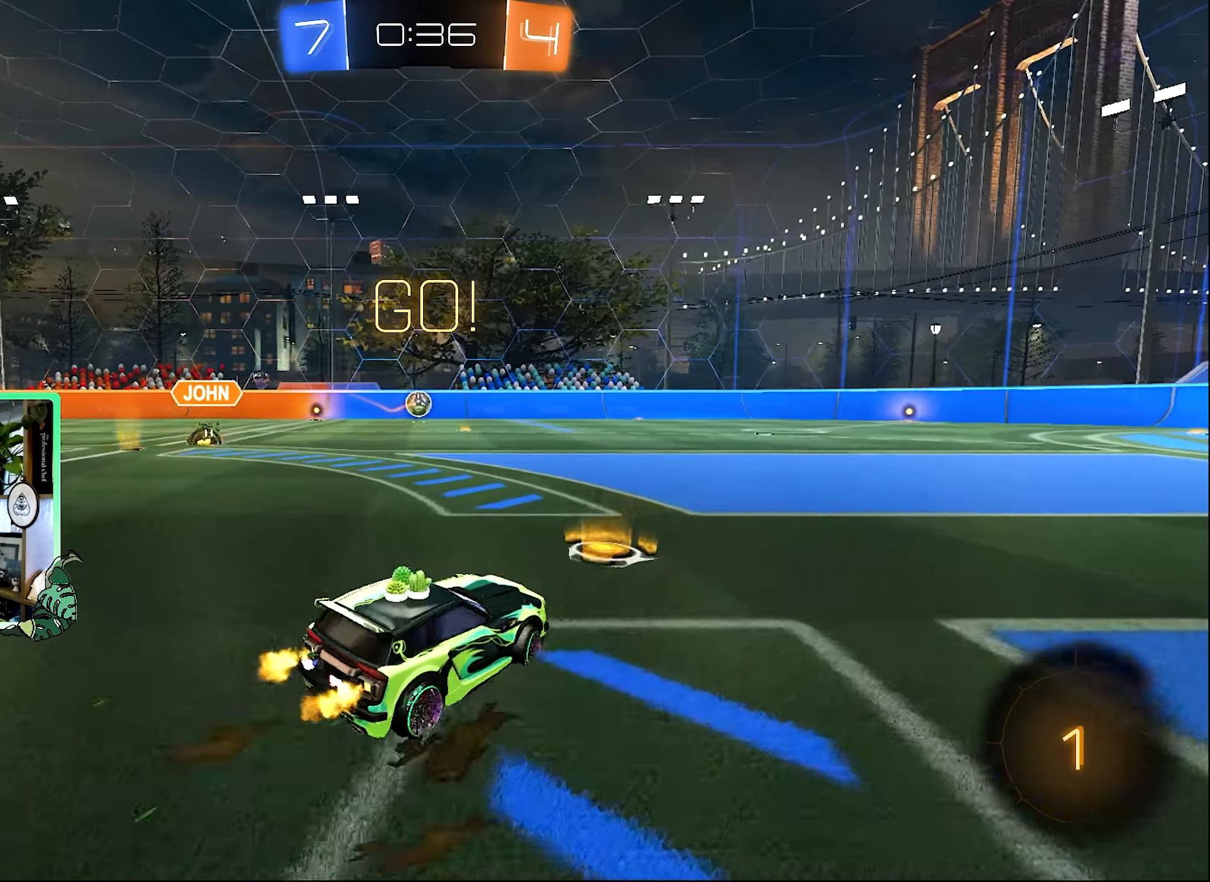
{"buttons": ["L1", "R2"], "left_stick": "up-left", "right_stick": "center", "events": [[33, "left_stick", "center"], [133, "left_stick", "right"], [333, "left_stick", "center"], [400, "A", "down"], [433, "L1", "down"], [433, "left_stick", "up"], [467, "A", "up"], [467, "B", "up"], [500, "left_stick", "up-left"]]}
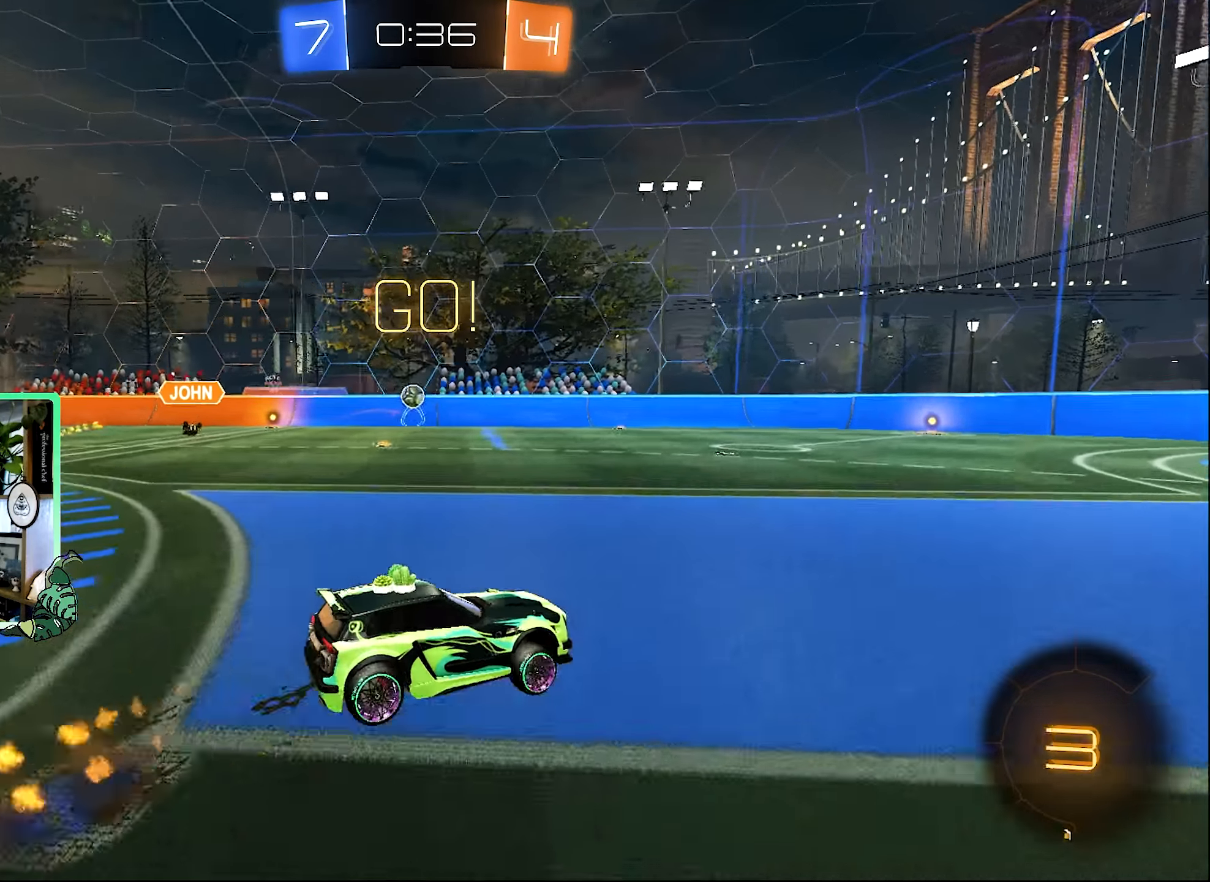
{"buttons": ["Y", "L1", "R2"], "left_stick": "down-left", "right_stick": "center", "events": [[33, "A", "down"], [33, "L3", "down"], [67, "B", "down"], [100, "L1", "up"], [133, "A", "up"], [133, "L3", "up"], [133, "left_stick", "down"], [333, "B", "up"], [333, "L1", "down"], [333, "left_stick", "down-left"], [433, "Y", "down"]]}
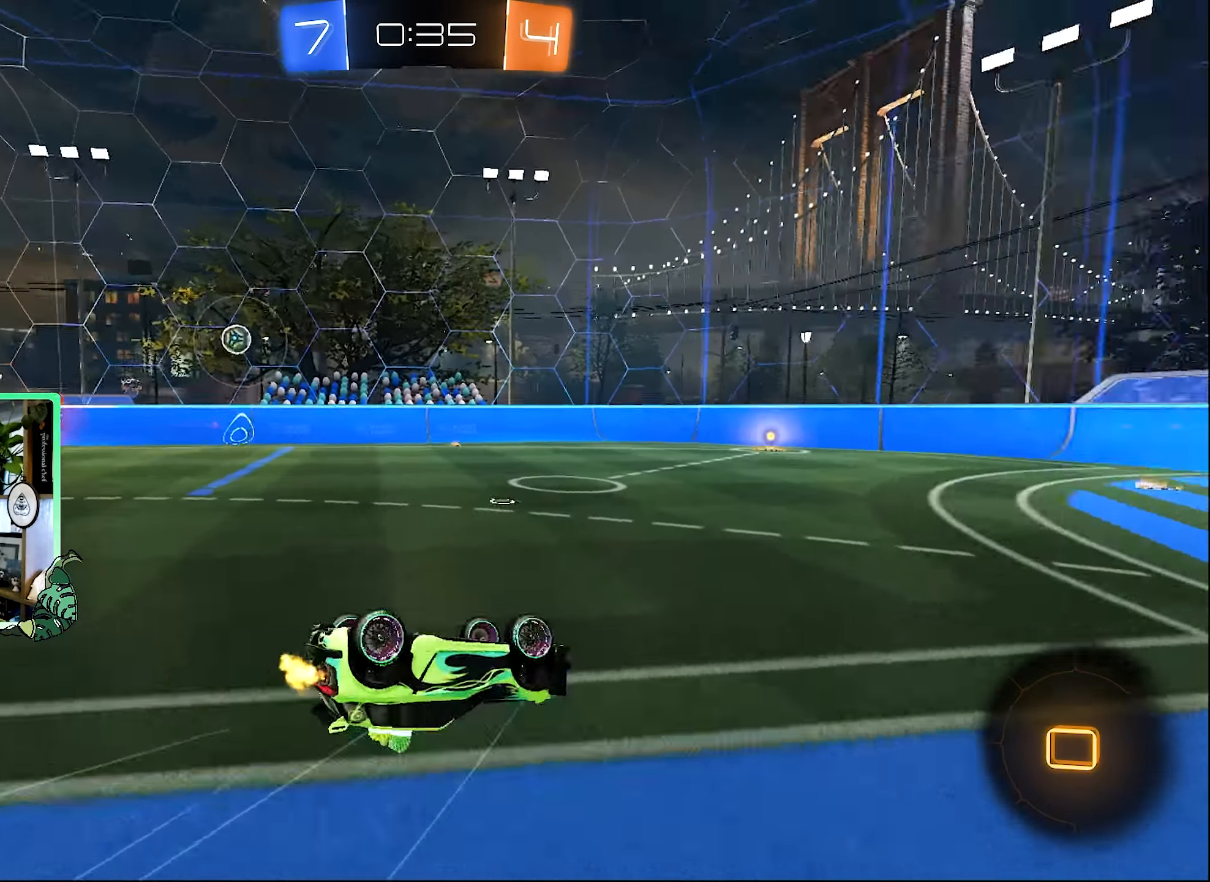
{"buttons": ["R2"], "left_stick": "center", "right_stick": "center", "events": [[67, "Y", "up"], [300, "L1", "up"], [300, "left_stick", "center"]]}
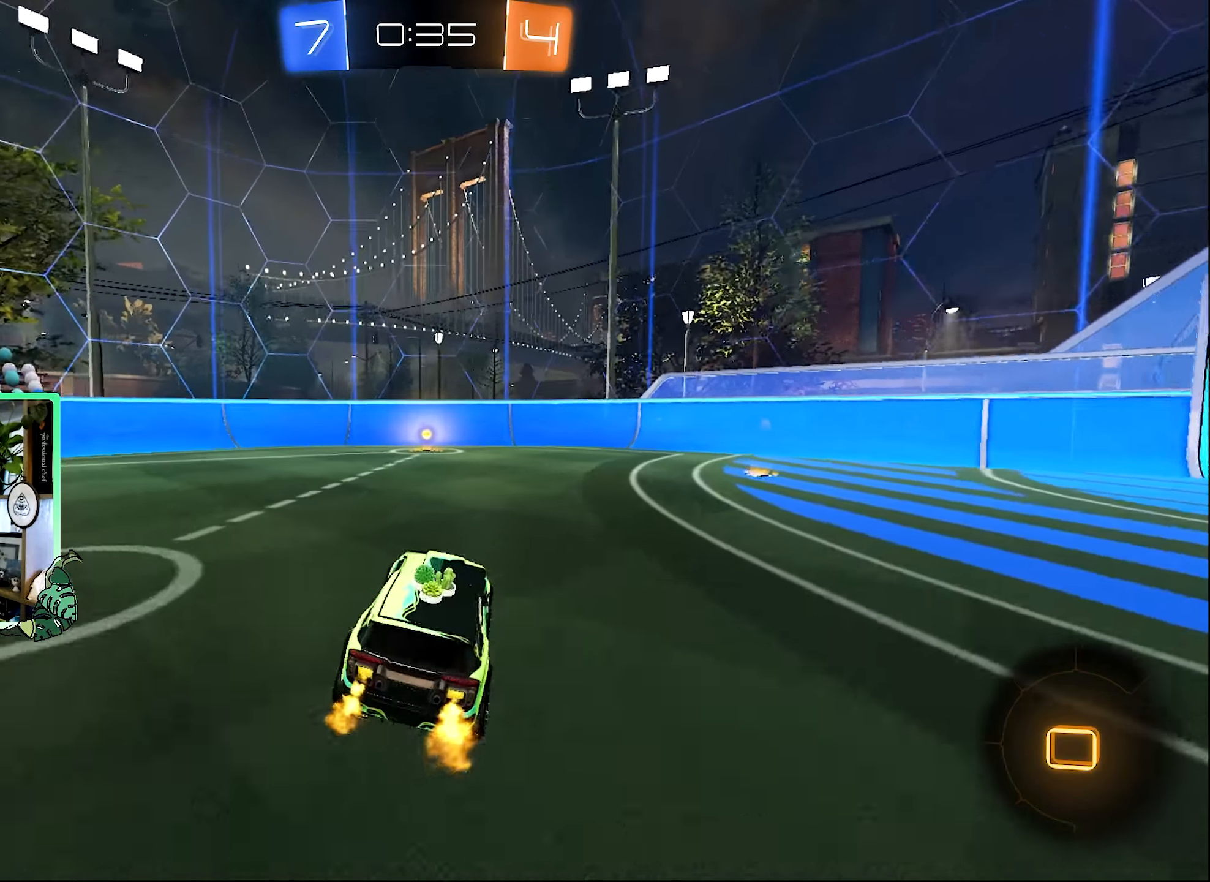
{"buttons": ["R2"], "left_stick": "center", "right_stick": "center", "events": [[167, "Y", "down"], [200, "left_stick", "left"], [267, "Y", "up"], [333, "left_stick", "center"]]}
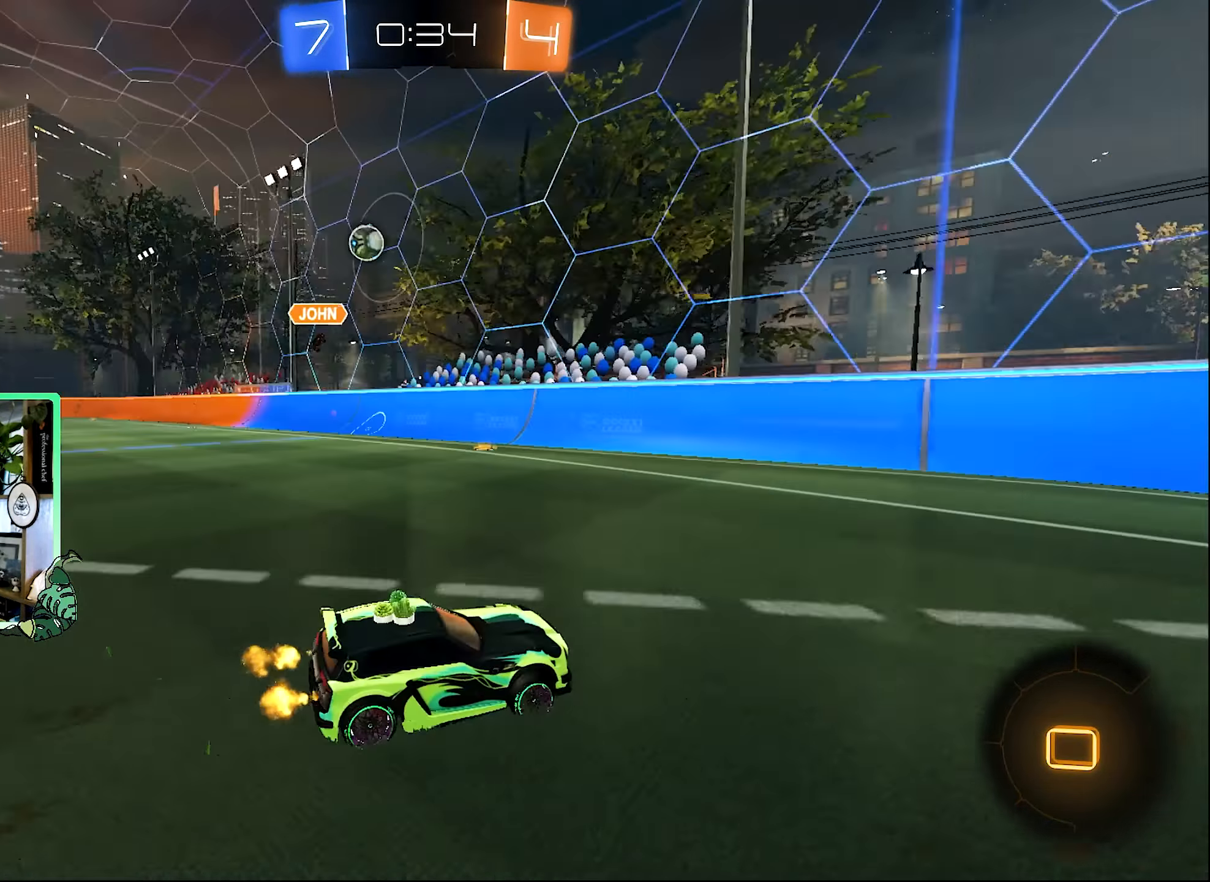
{"buttons": ["R2"], "left_stick": "right", "right_stick": "center", "events": [[100, "left_stick", "right"], [233, "L1", "down"], [400, "L1", "up"]]}
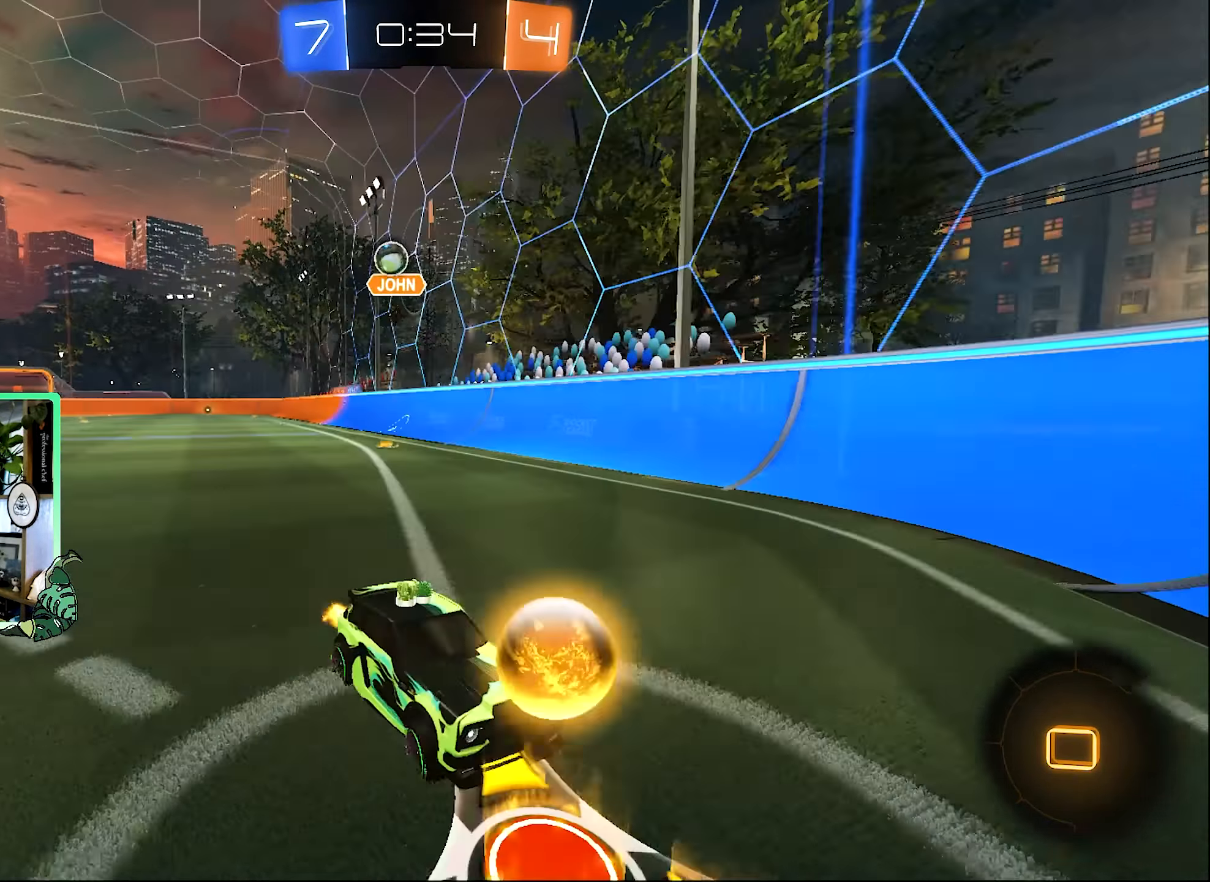
{"buttons": ["R2"], "left_stick": "right", "right_stick": "center", "events": []}
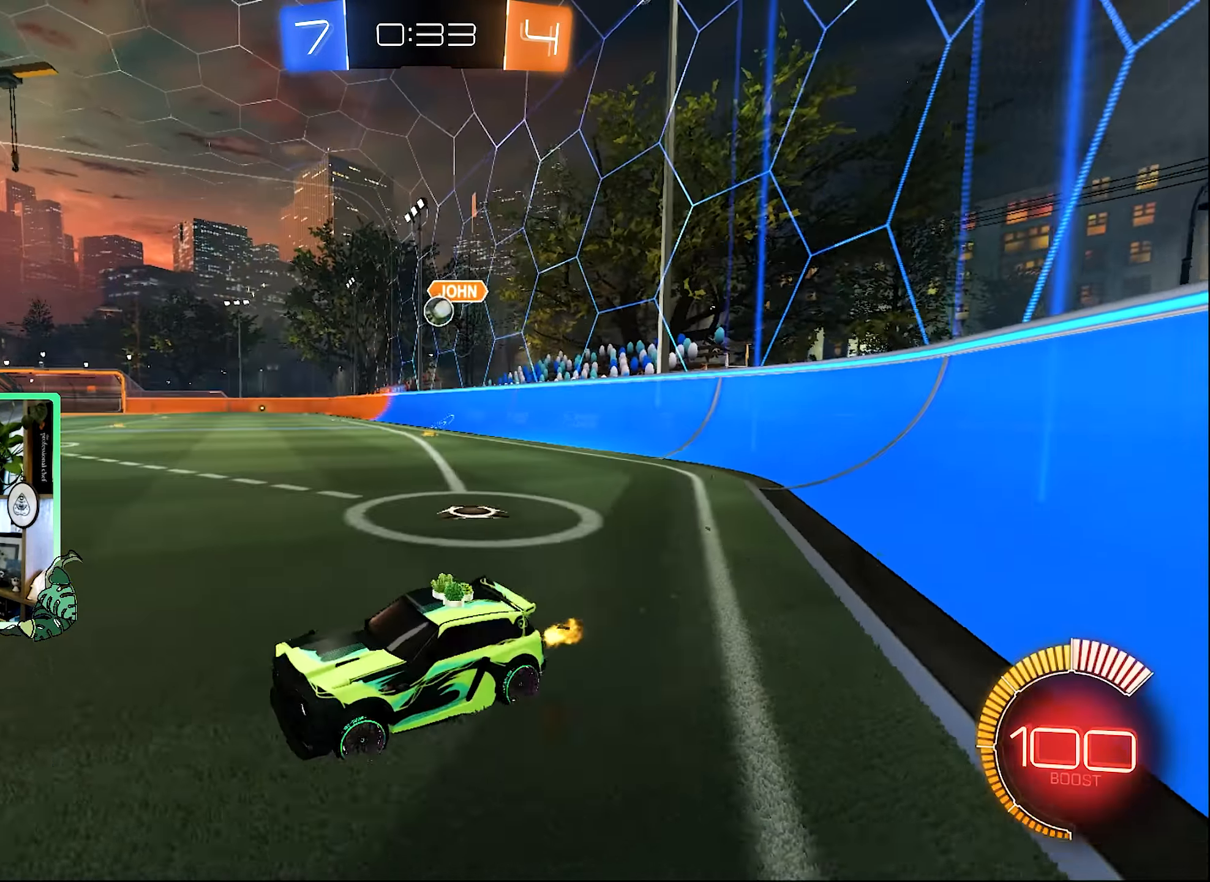
{"buttons": ["R2"], "left_stick": "up-right", "right_stick": "center", "events": [[100, "L1", "down"], [200, "L1", "up"], [267, "R2", "up"], [300, "L2", "down"], [367, "left_stick", "up"], [400, "R2", "down"], [433, "left_stick", "center"], [467, "L2", "up"], [500, "left_stick", "up-right"]]}
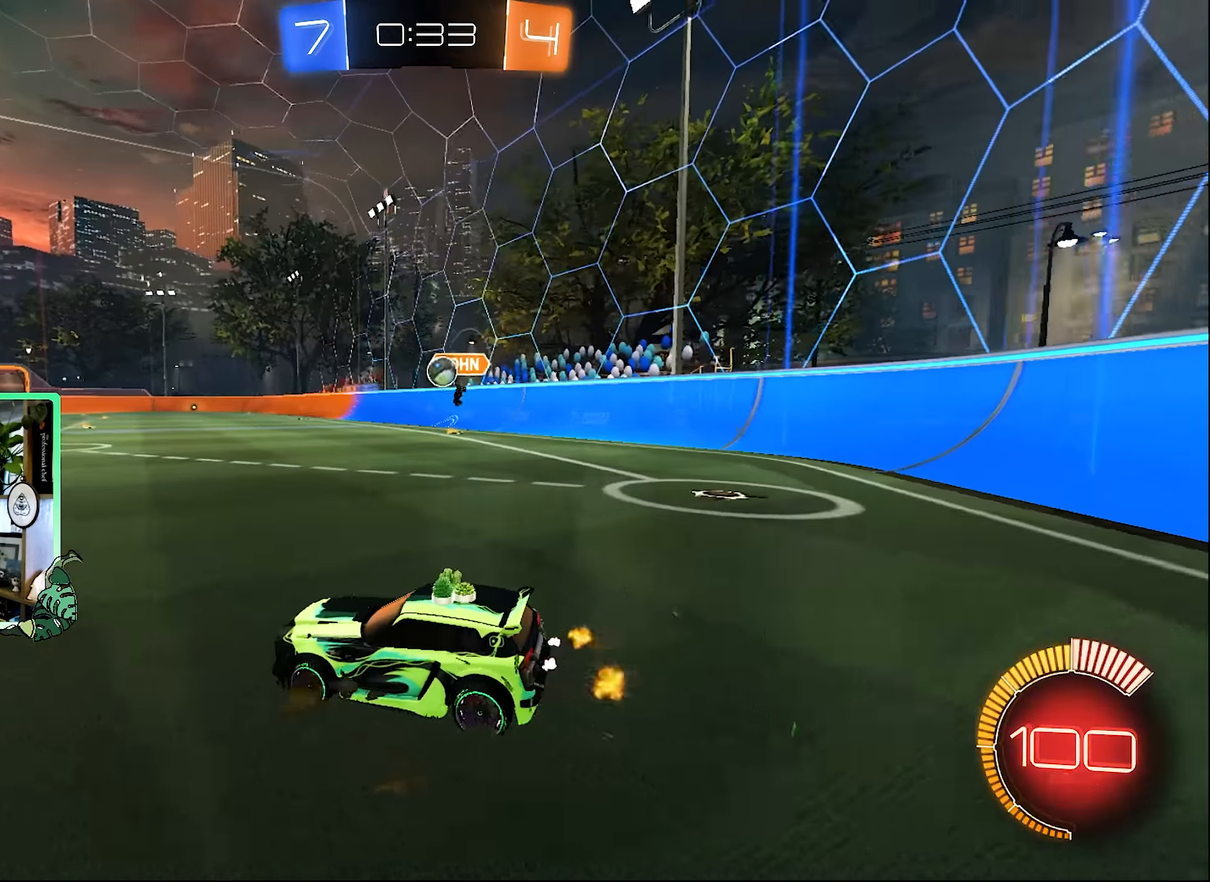
{"buttons": ["R2"], "left_stick": "up-right", "right_stick": "center", "events": [[134, "B", "down"], [500, "B", "up"]]}
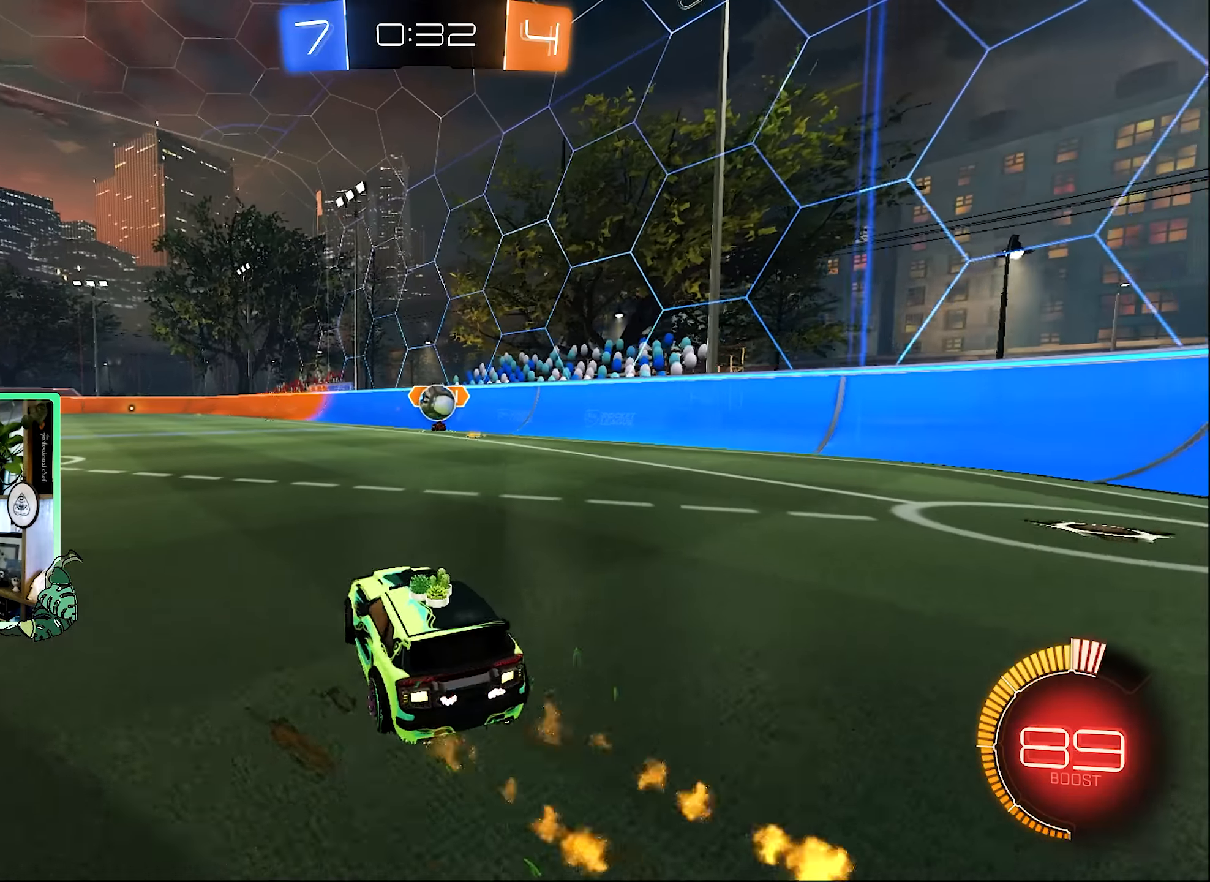
{"buttons": ["B", "R2"], "left_stick": "down", "right_stick": "center", "events": [[100, "left_stick", "center"], [300, "B", "down"], [334, "left_stick", "down"], [367, "A", "down"], [500, "A", "up"]]}
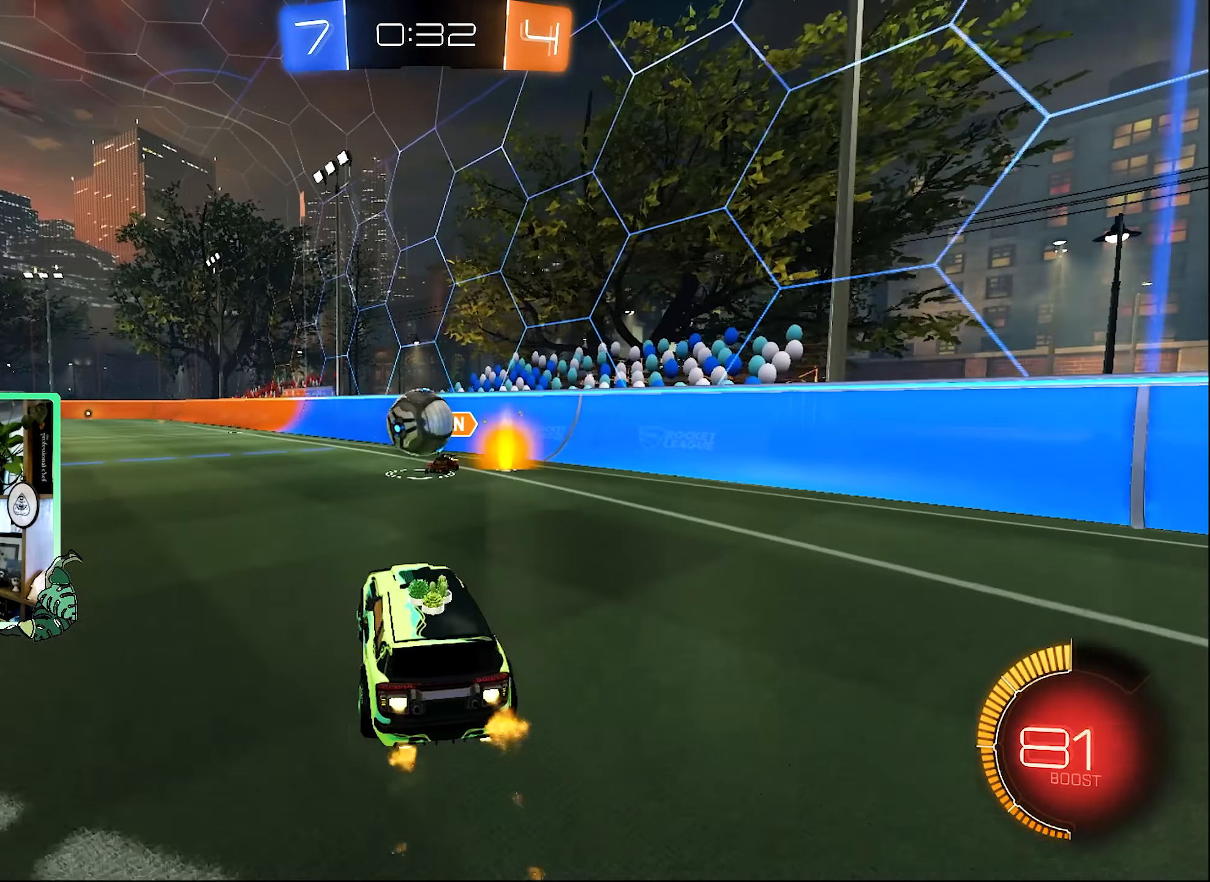
{"buttons": ["B", "L1", "R2"], "left_stick": "down", "right_stick": "center", "events": [[100, "left_stick", "up"], [167, "B", "up"], [167, "L1", "down"], [200, "A", "down"], [234, "L3", "down"], [234, "X", "down"], [267, "B", "down"], [267, "X", "up"], [300, "A", "up"], [400, "left_stick", "down"], [500, "L3", "up"]]}
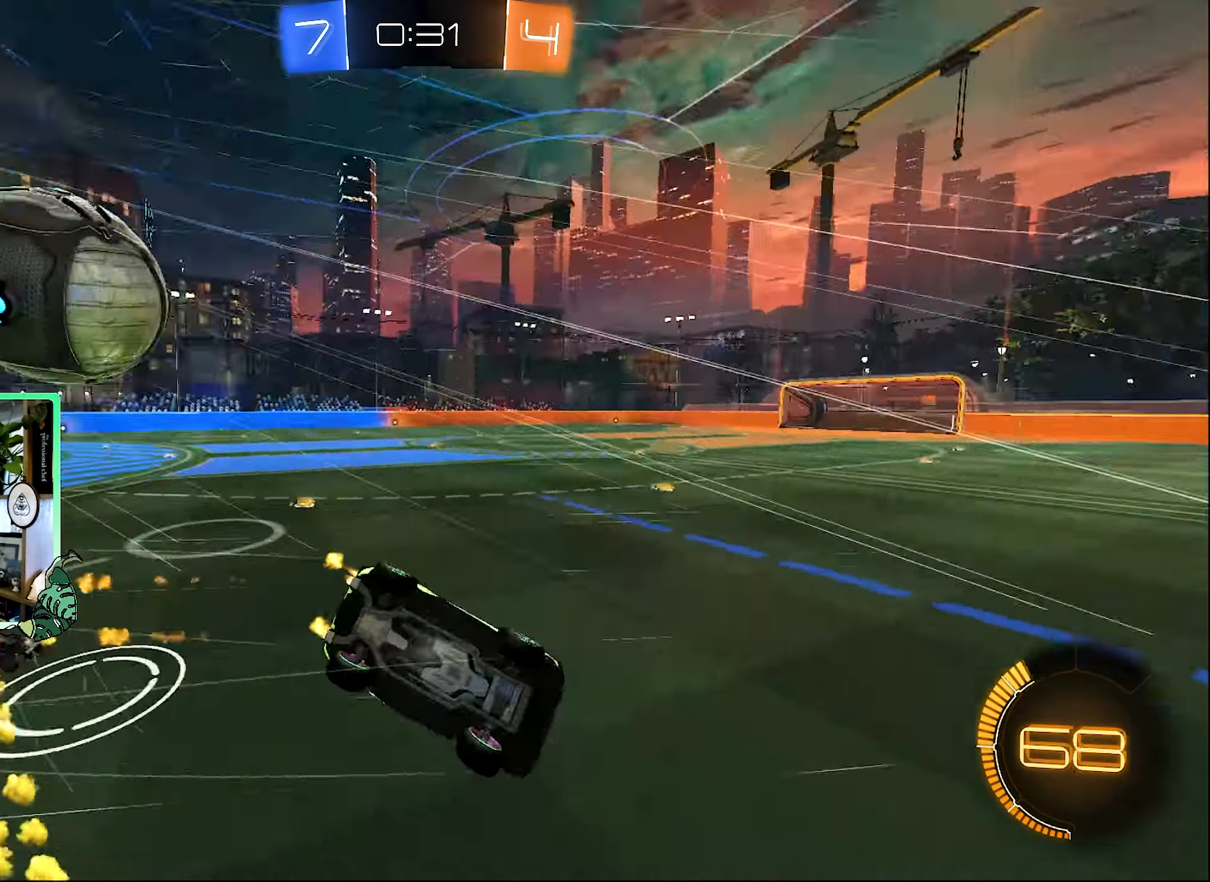
{"buttons": ["L1", "R2"], "left_stick": "down-left", "right_stick": "center", "events": [[34, "left_stick", "down-left"], [167, "B", "up"]]}
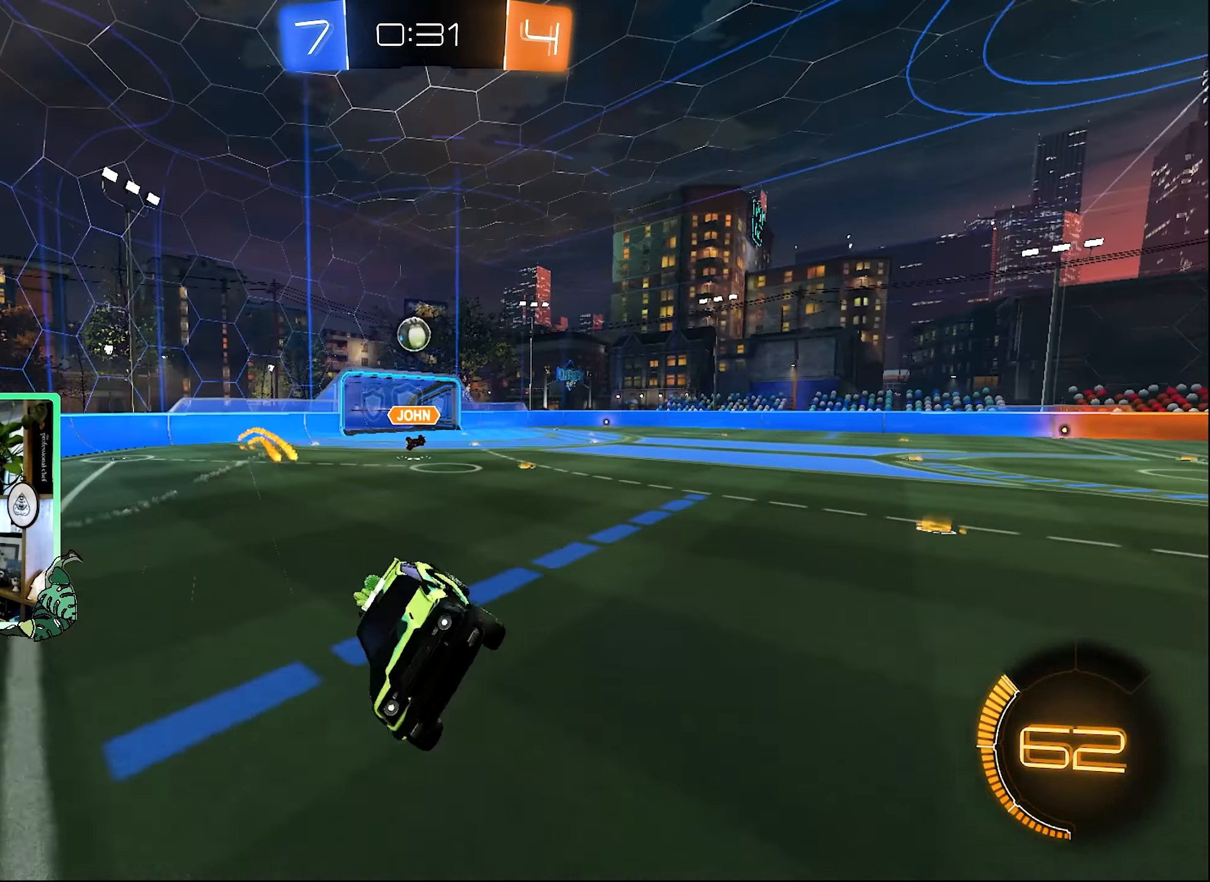
{"buttons": ["R2"], "left_stick": "left", "right_stick": "center", "events": [[100, "L1", "up"], [134, "left_stick", "center"], [300, "left_stick", "left"]]}
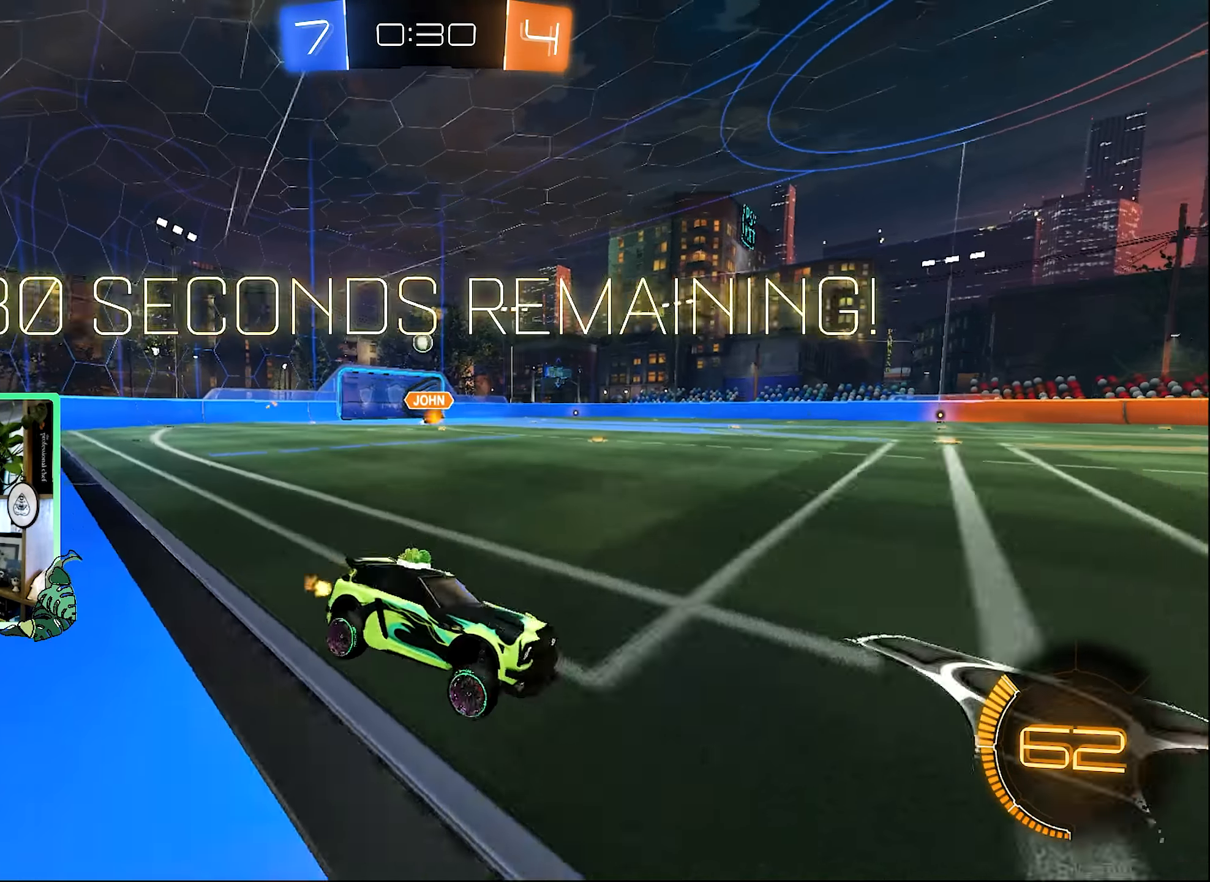
{"buttons": ["B", "R2"], "left_stick": "left", "right_stick": "center", "events": [[167, "L1", "down"], [200, "left_stick", "up-left"], [300, "L1", "up"], [334, "left_stick", "left"], [400, "B", "down"]]}
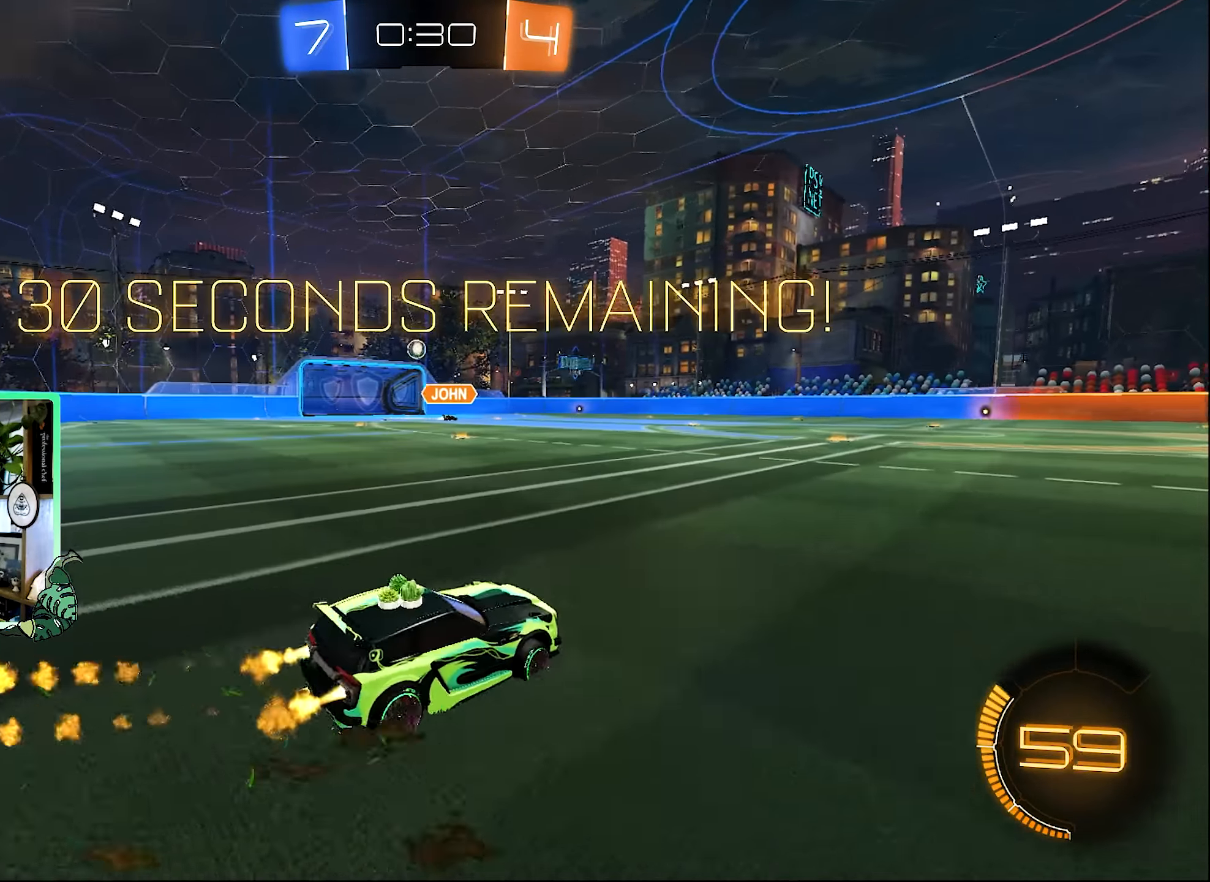
{"buttons": ["L1", "R2"], "left_stick": "up", "right_stick": "center", "events": [[367, "left_stick", "center"], [434, "A", "down"], [434, "L1", "down"], [467, "B", "up"], [467, "left_stick", "up"], [500, "A", "up"]]}
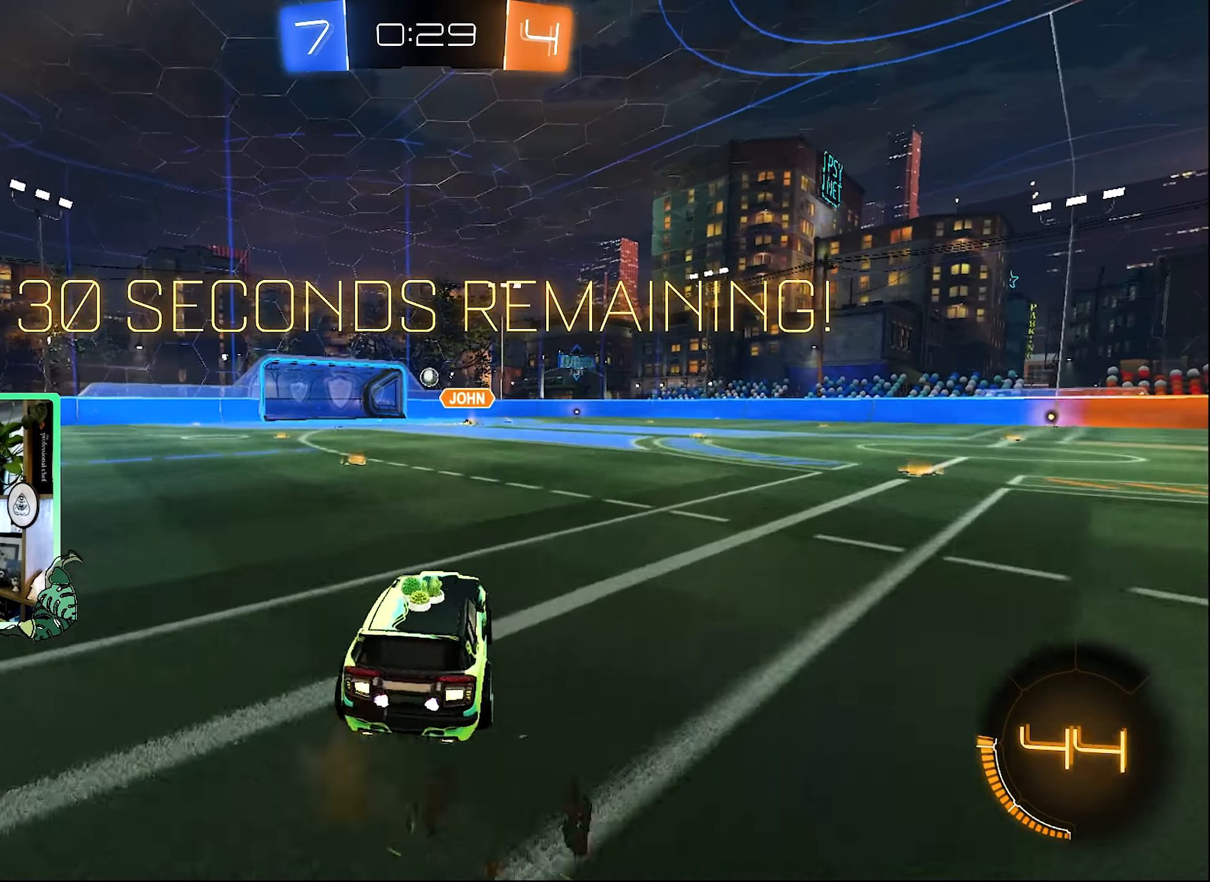
{"buttons": ["B", "L1", "R2"], "left_stick": "down-left", "right_stick": "center", "events": [[34, "A", "down"], [34, "L3", "down"], [67, "B", "down"], [134, "A", "up"], [134, "L1", "up"], [134, "L3", "up"], [134, "left_stick", "down"], [300, "L1", "down"], [300, "left_stick", "down-left"]]}
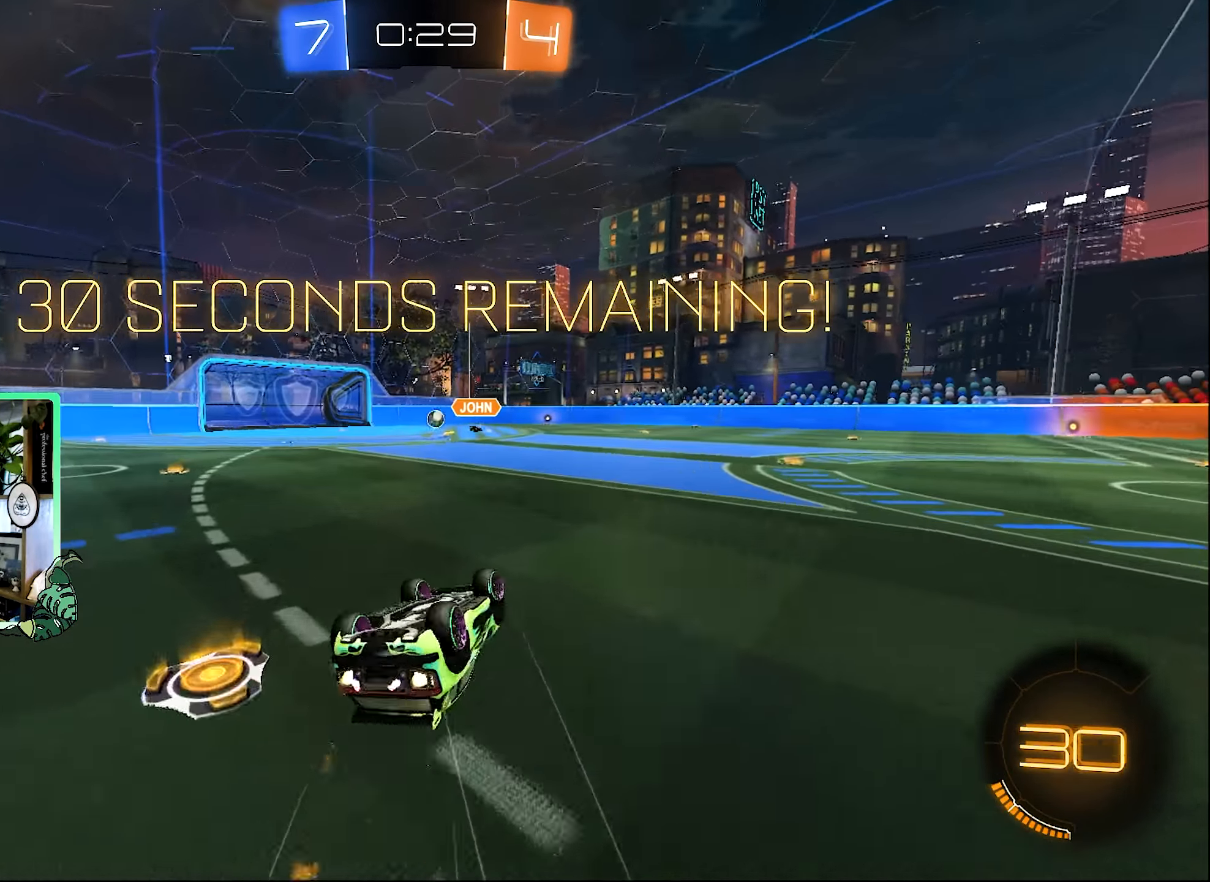
{"buttons": ["R2"], "left_stick": "center", "right_stick": "center", "events": [[167, "B", "up"], [200, "left_stick", "center"], [234, "L1", "up"]]}
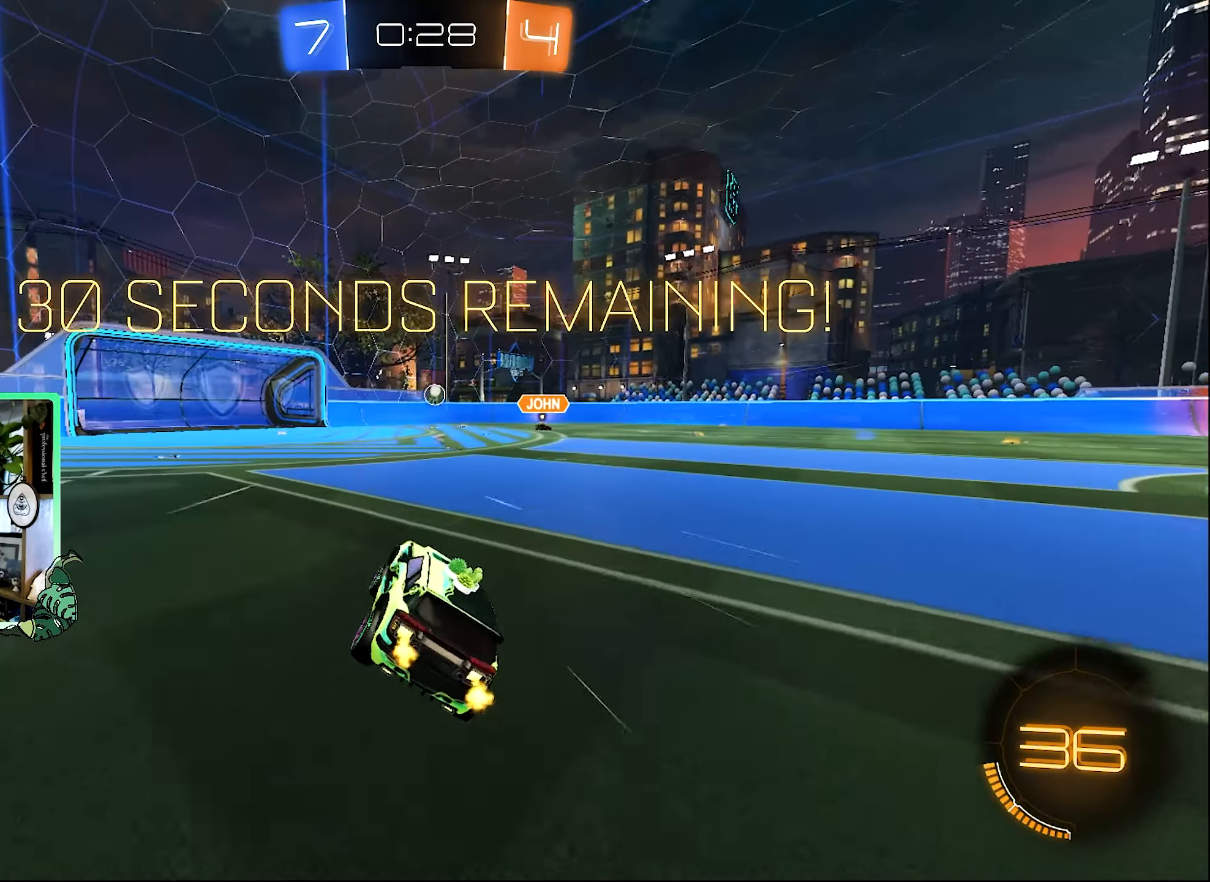
{"buttons": ["R2"], "left_stick": "left", "right_stick": "center", "events": [[134, "left_stick", "right"], [267, "left_stick", "center"], [434, "left_stick", "left"]]}
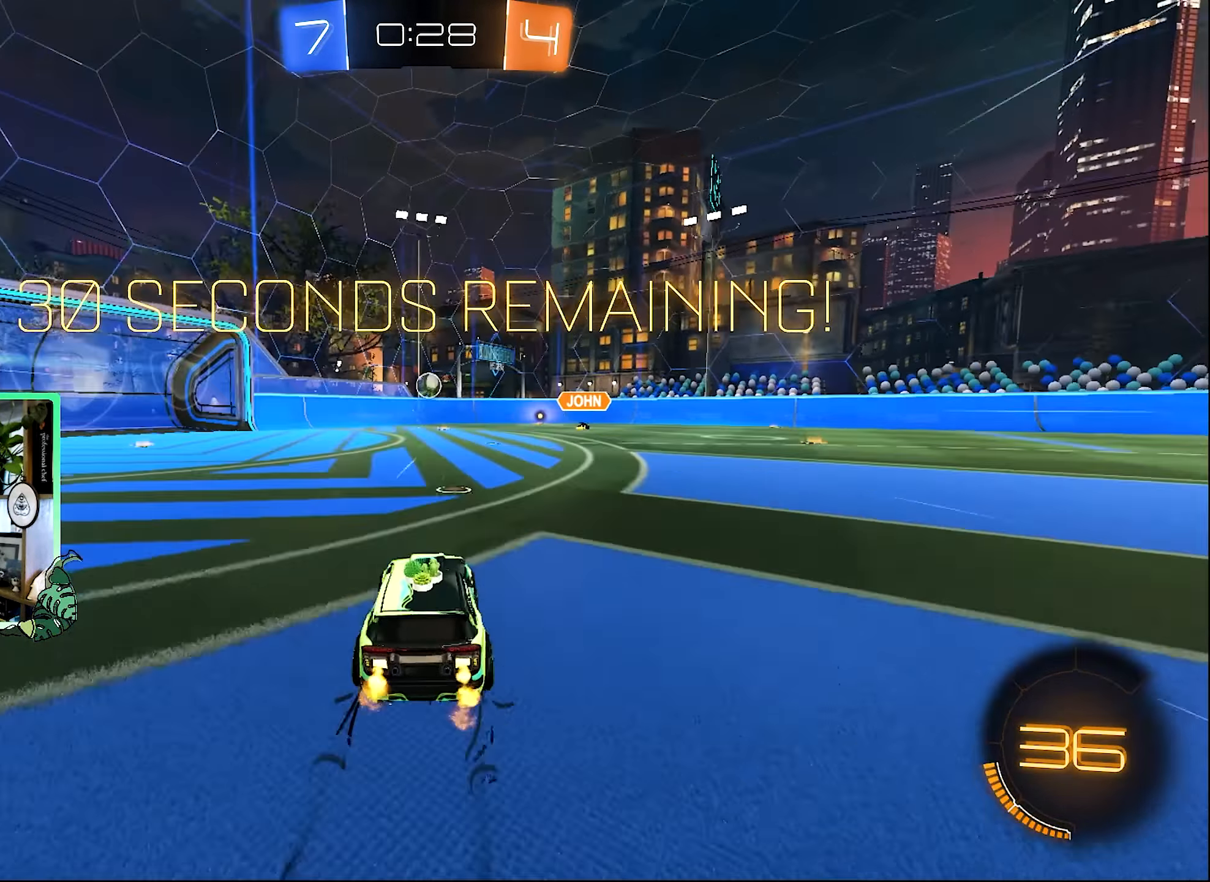
{"buttons": ["R2"], "left_stick": "center", "right_stick": "center", "events": [[34, "L1", "down"], [167, "L1", "up"], [434, "left_stick", "center"]]}
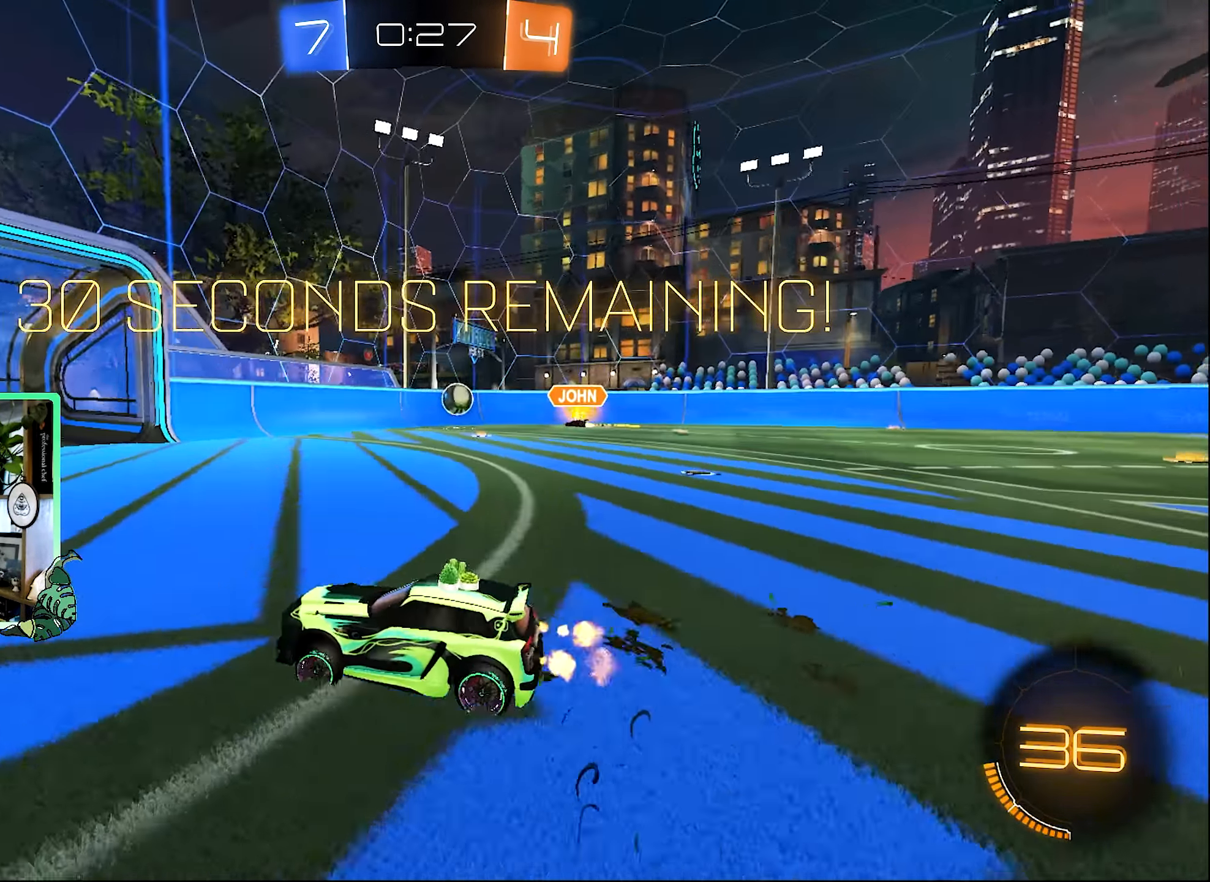
{"buttons": ["L1"], "left_stick": "right", "right_stick": "center", "events": [[134, "left_stick", "right"], [434, "L1", "down"], [467, "R2", "up"]]}
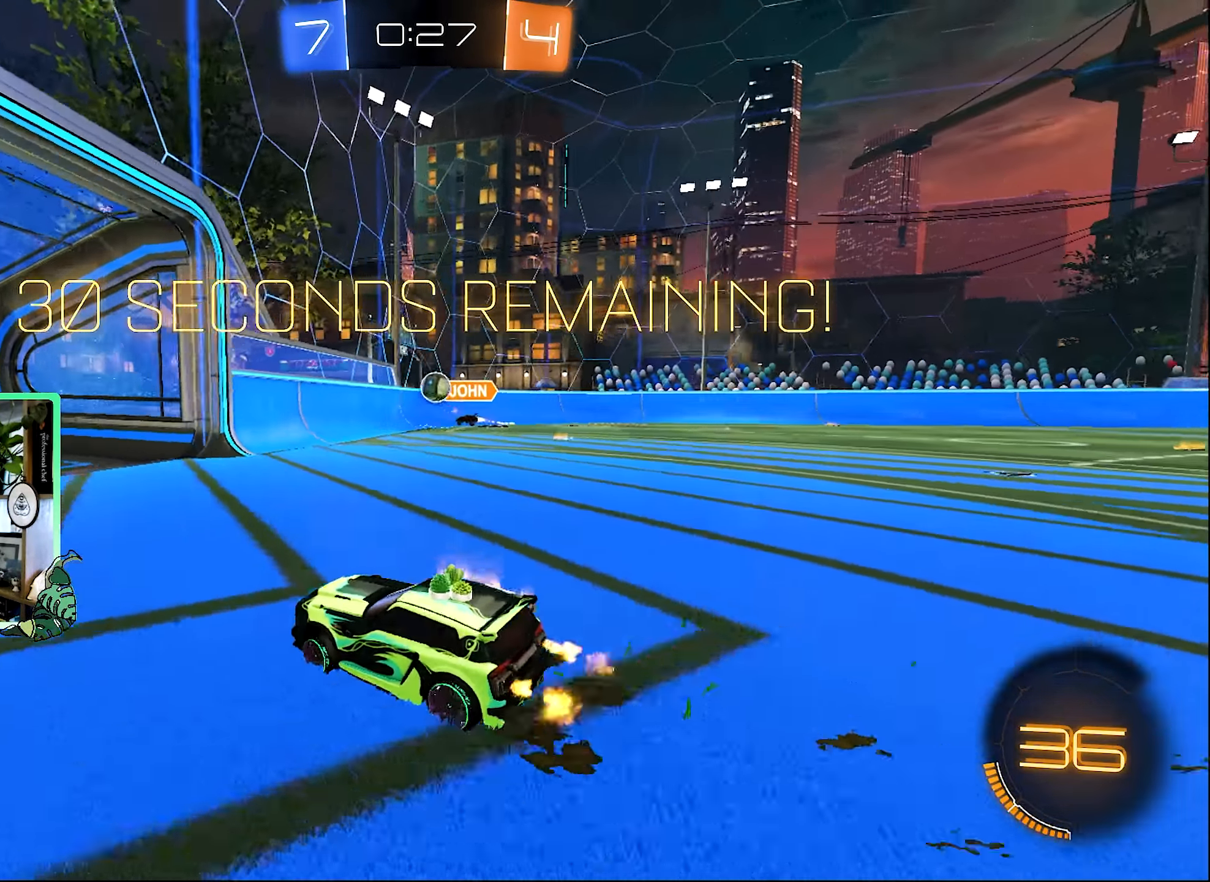
{"buttons": ["R2"], "left_stick": "right", "right_stick": "center", "events": [[100, "L1", "up"], [400, "R2", "down"]]}